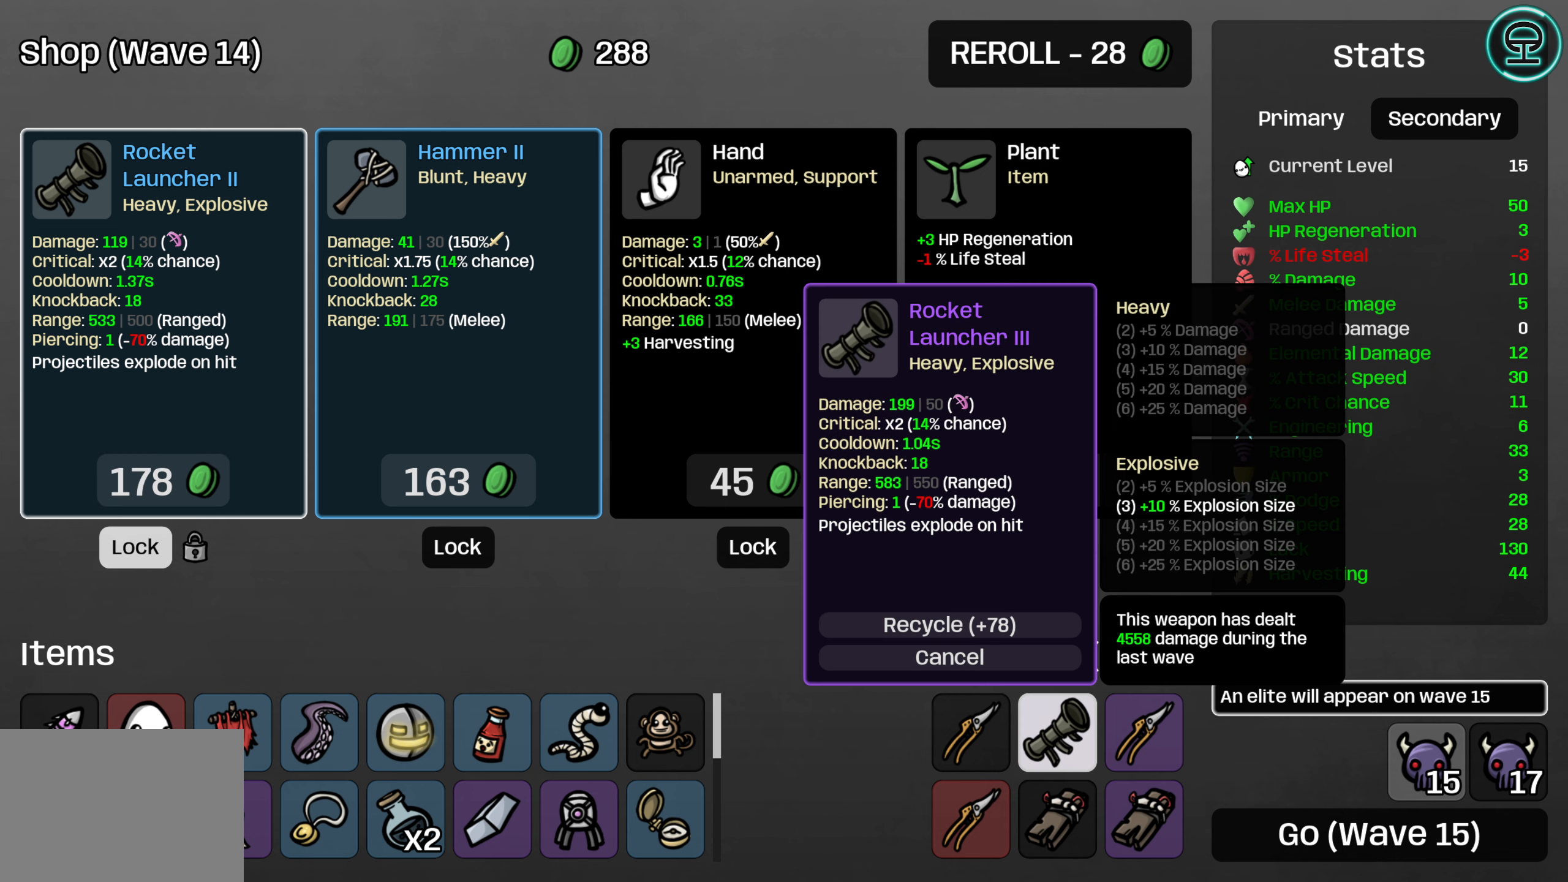
Gameplay with a controller (Xbox layout); each line is a JSON object with the inputs held at the frame after it. "events" lists button and stick changes between this image and that frame as [ms after this image, input, new state], when the widget could be followed in between. Not read: L3 R3 right_stick.
{"buttons": [], "left_stick": "center", "events": [[233, "DPAD_DOWN", "down"], [333, "DPAD_DOWN", "up"]]}
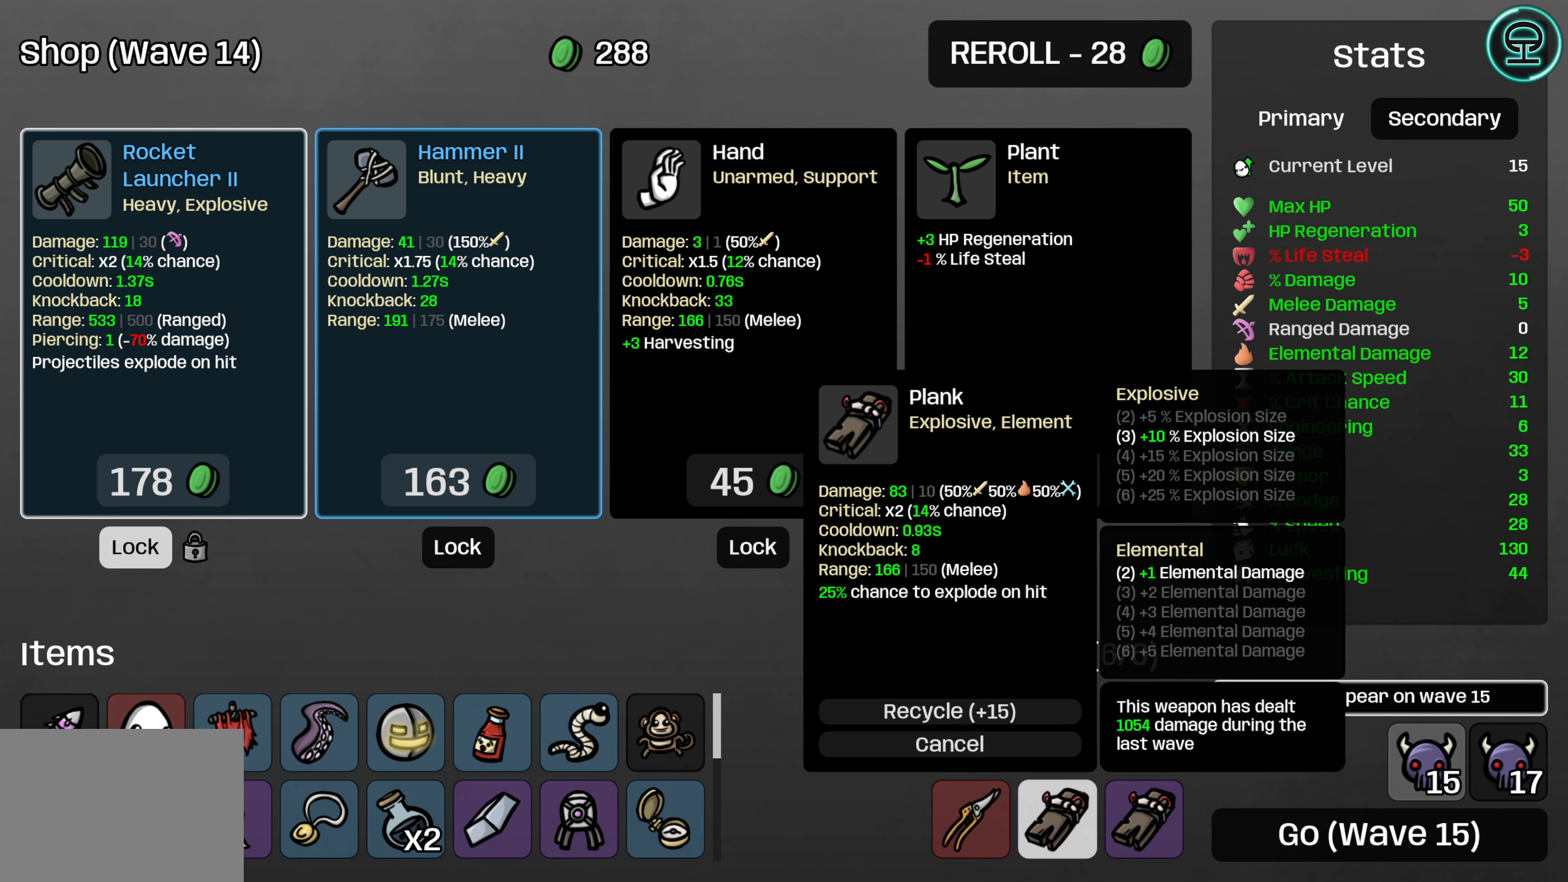
{"buttons": [], "left_stick": "center", "events": [[133, "DPAD_UP", "down"], [266, "DPAD_UP", "up"]]}
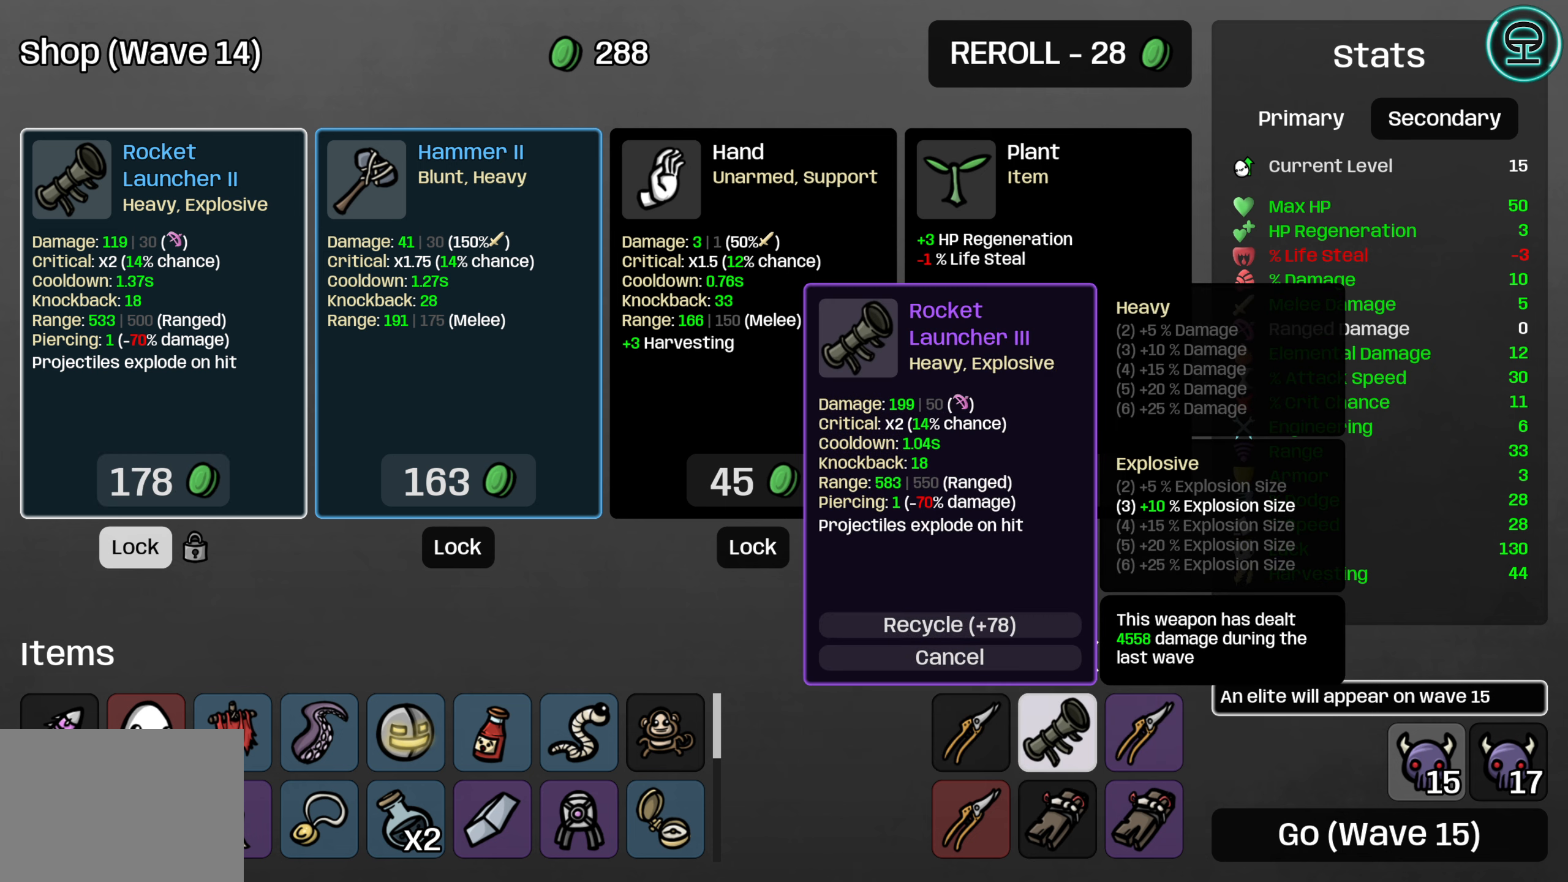
{"buttons": [], "left_stick": "center", "events": [[150, "DPAD_RIGHT", "down"], [250, "DPAD_RIGHT", "up"]]}
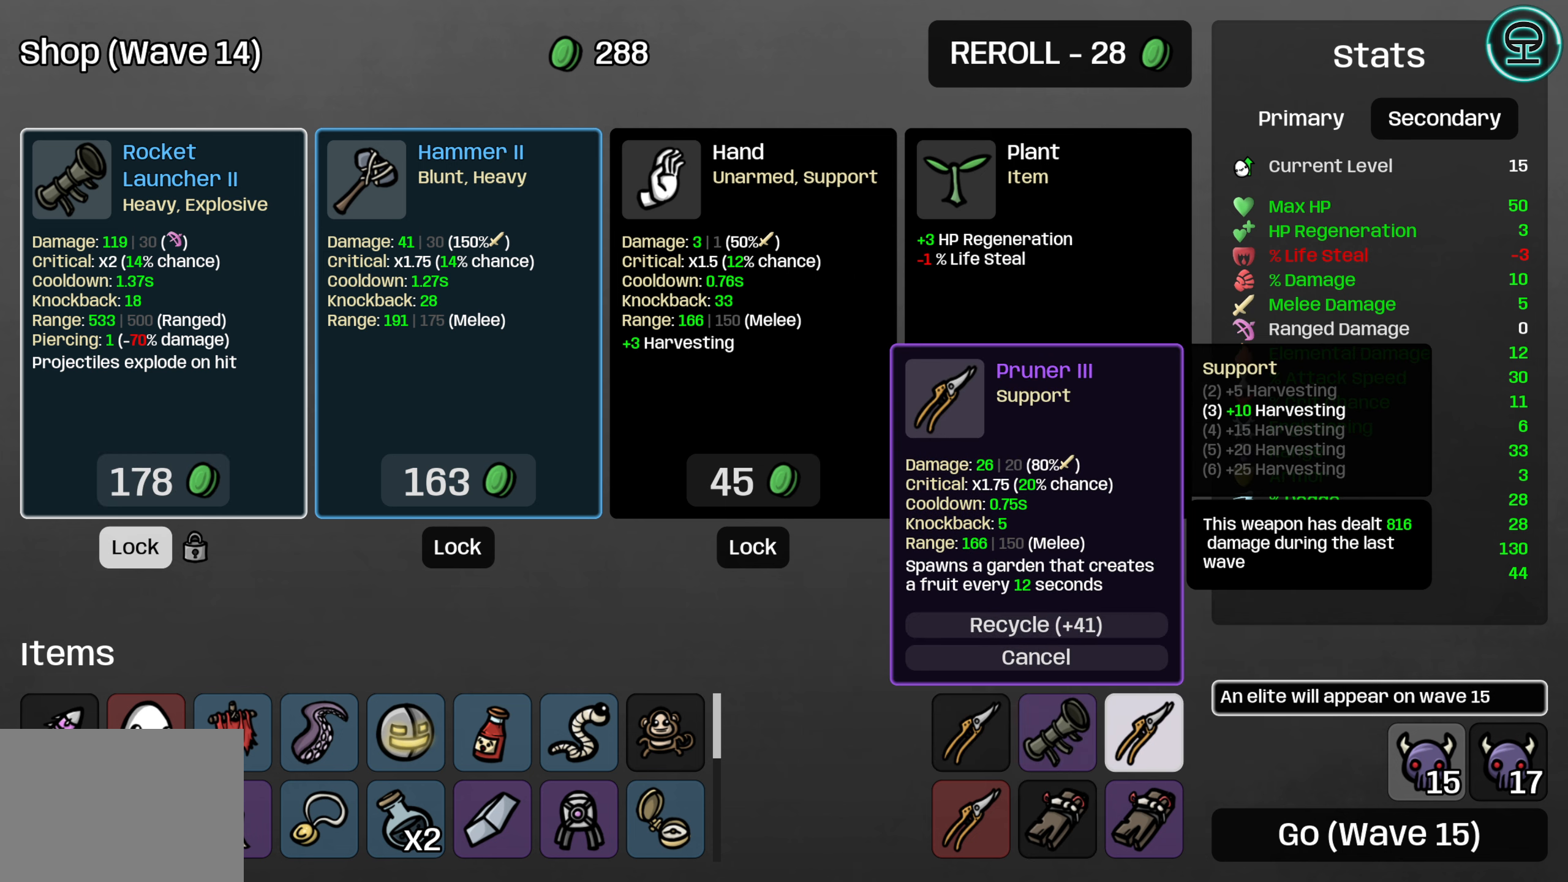
{"buttons": [], "left_stick": "center", "events": []}
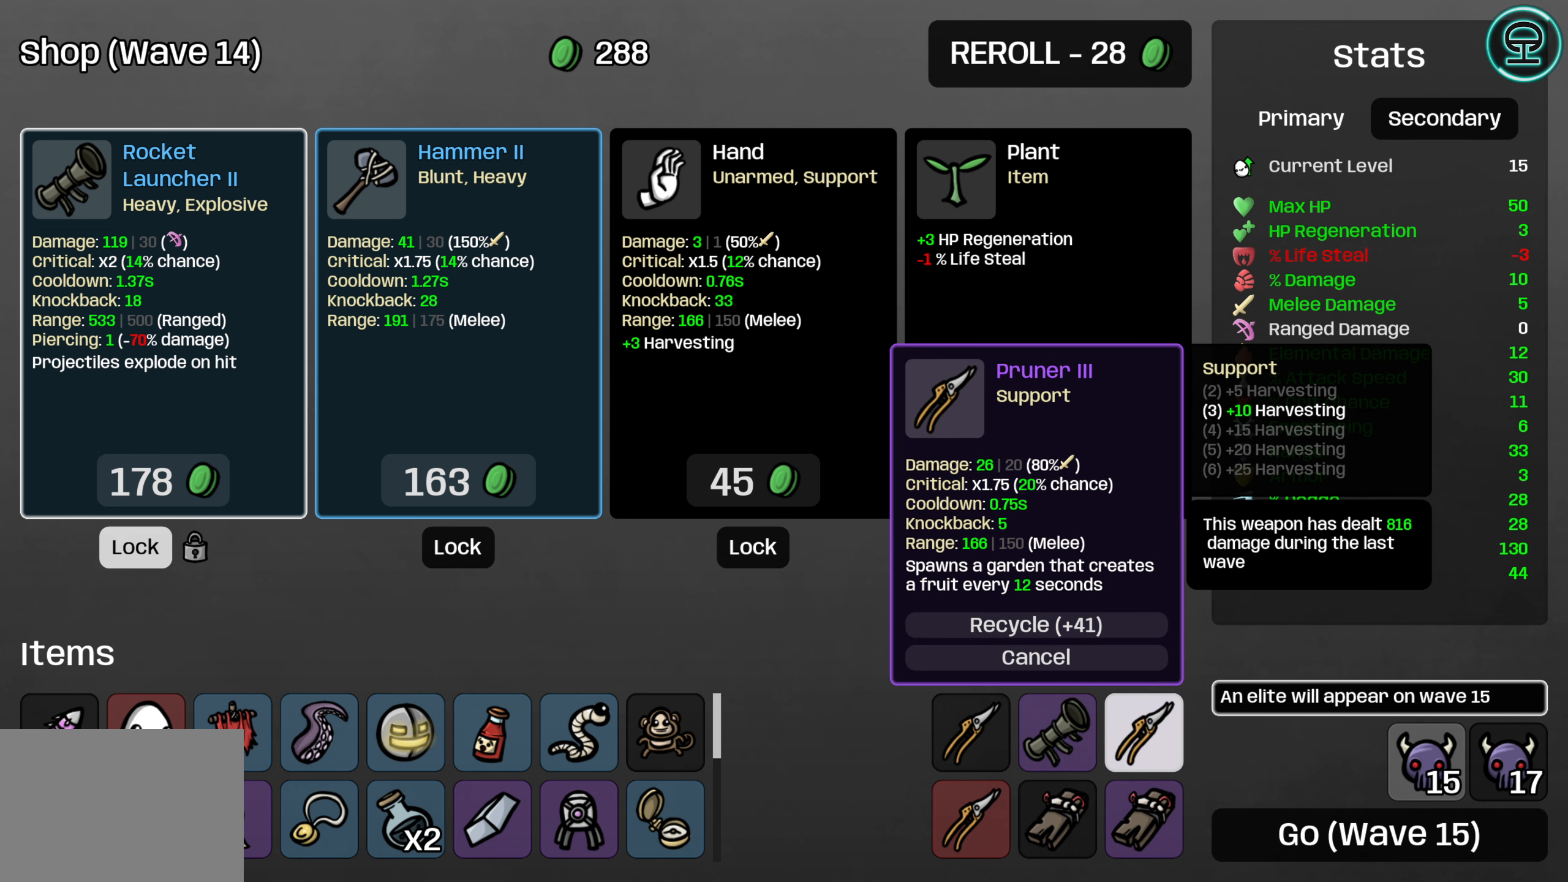
{"buttons": ["DPAD_RIGHT"], "left_stick": "center", "events": [[466, "DPAD_RIGHT", "down"]]}
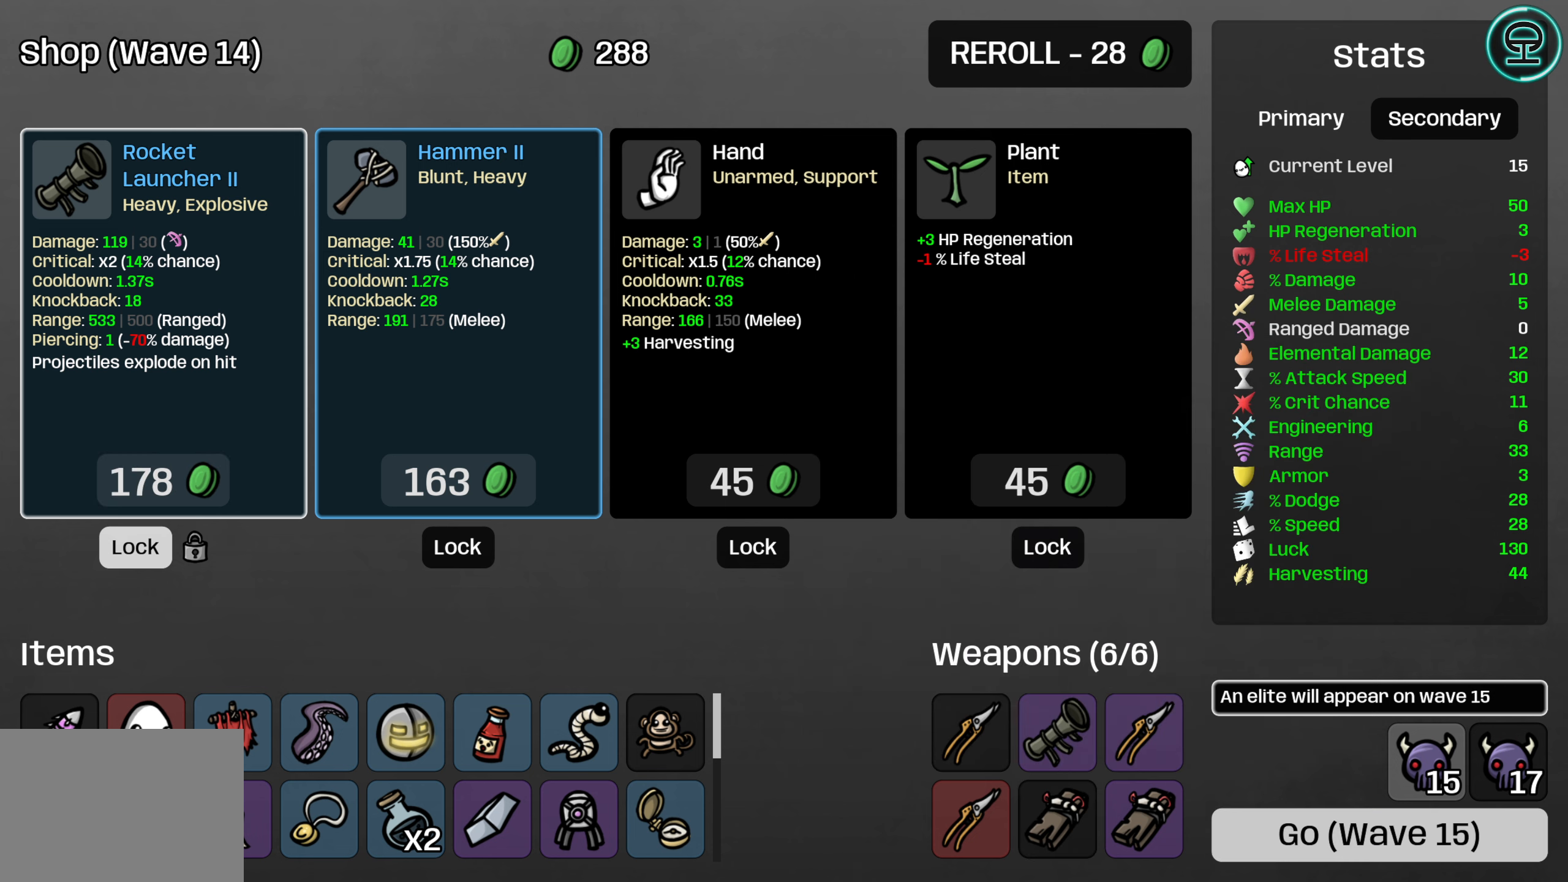
{"buttons": [], "left_stick": "center", "events": [[83, "DPAD_RIGHT", "up"]]}
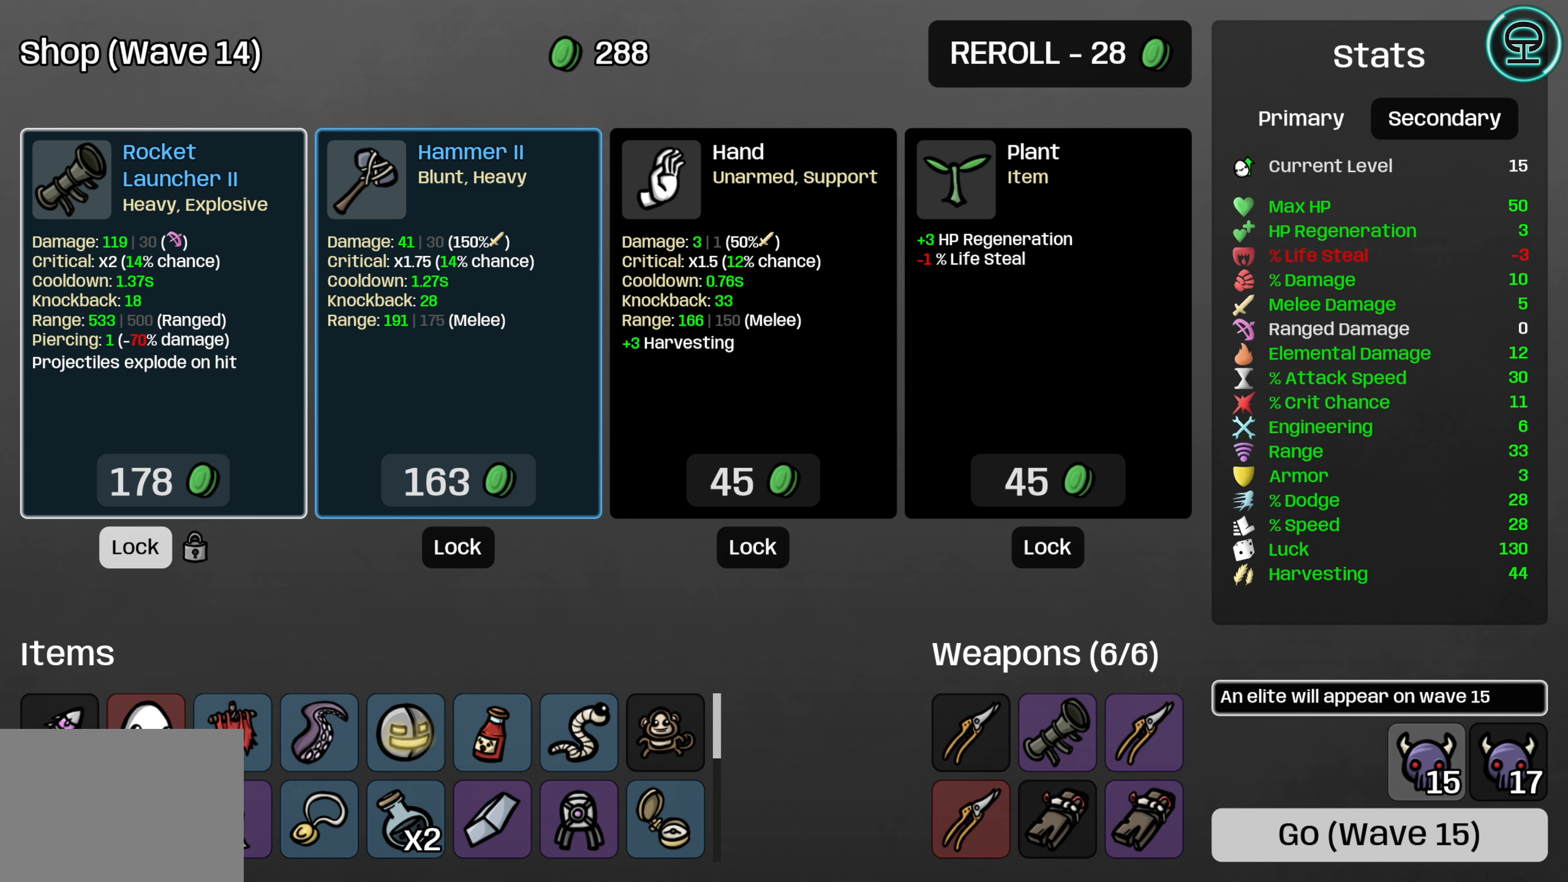
{"buttons": [], "left_stick": "center", "events": []}
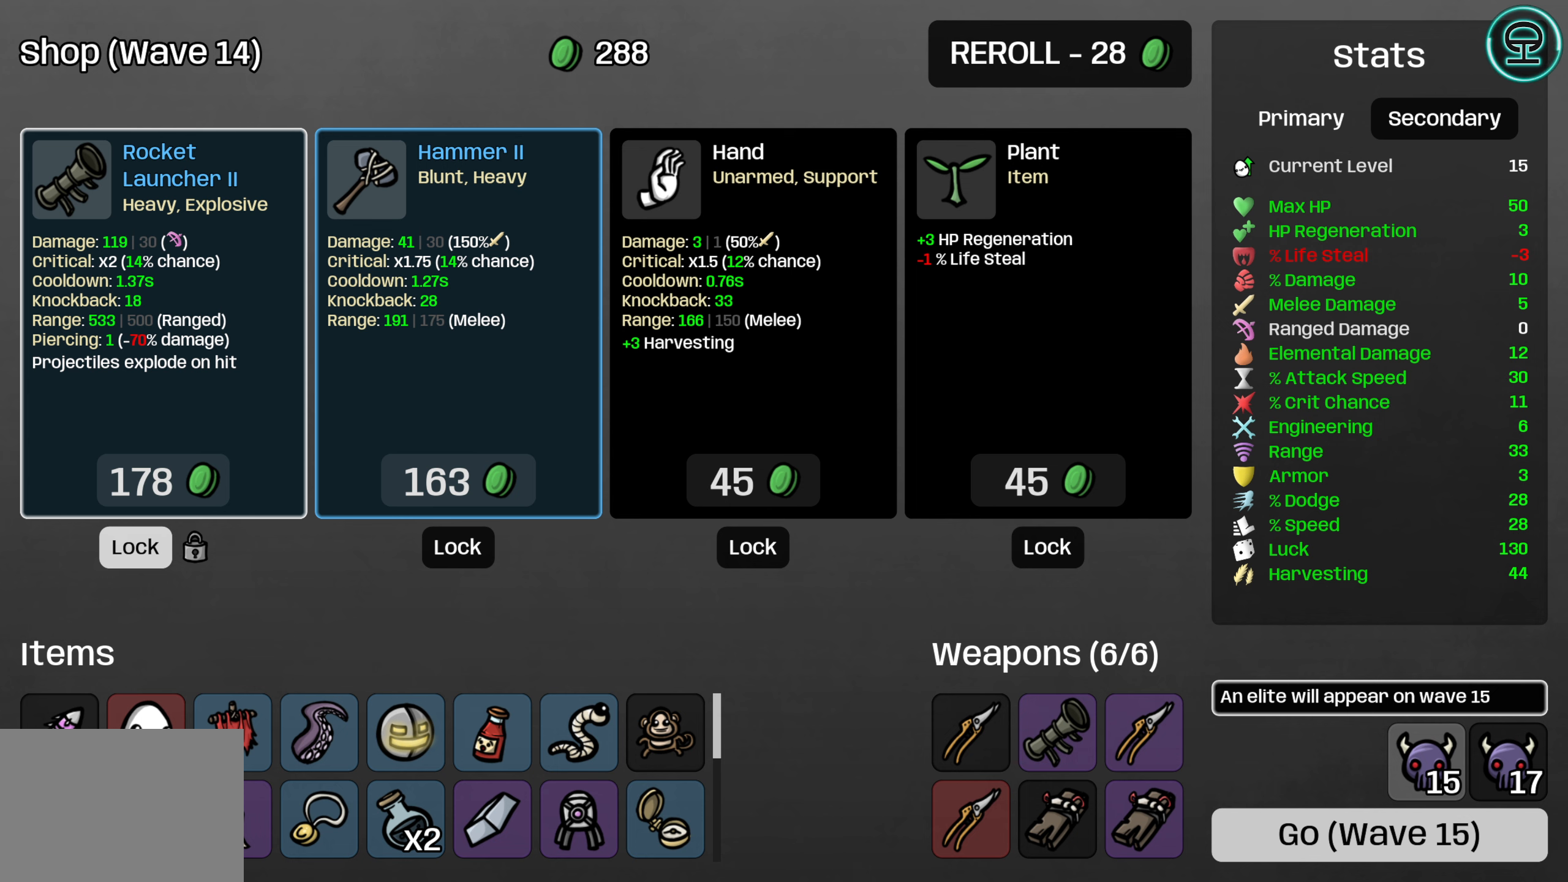
{"buttons": [], "left_stick": "center", "events": []}
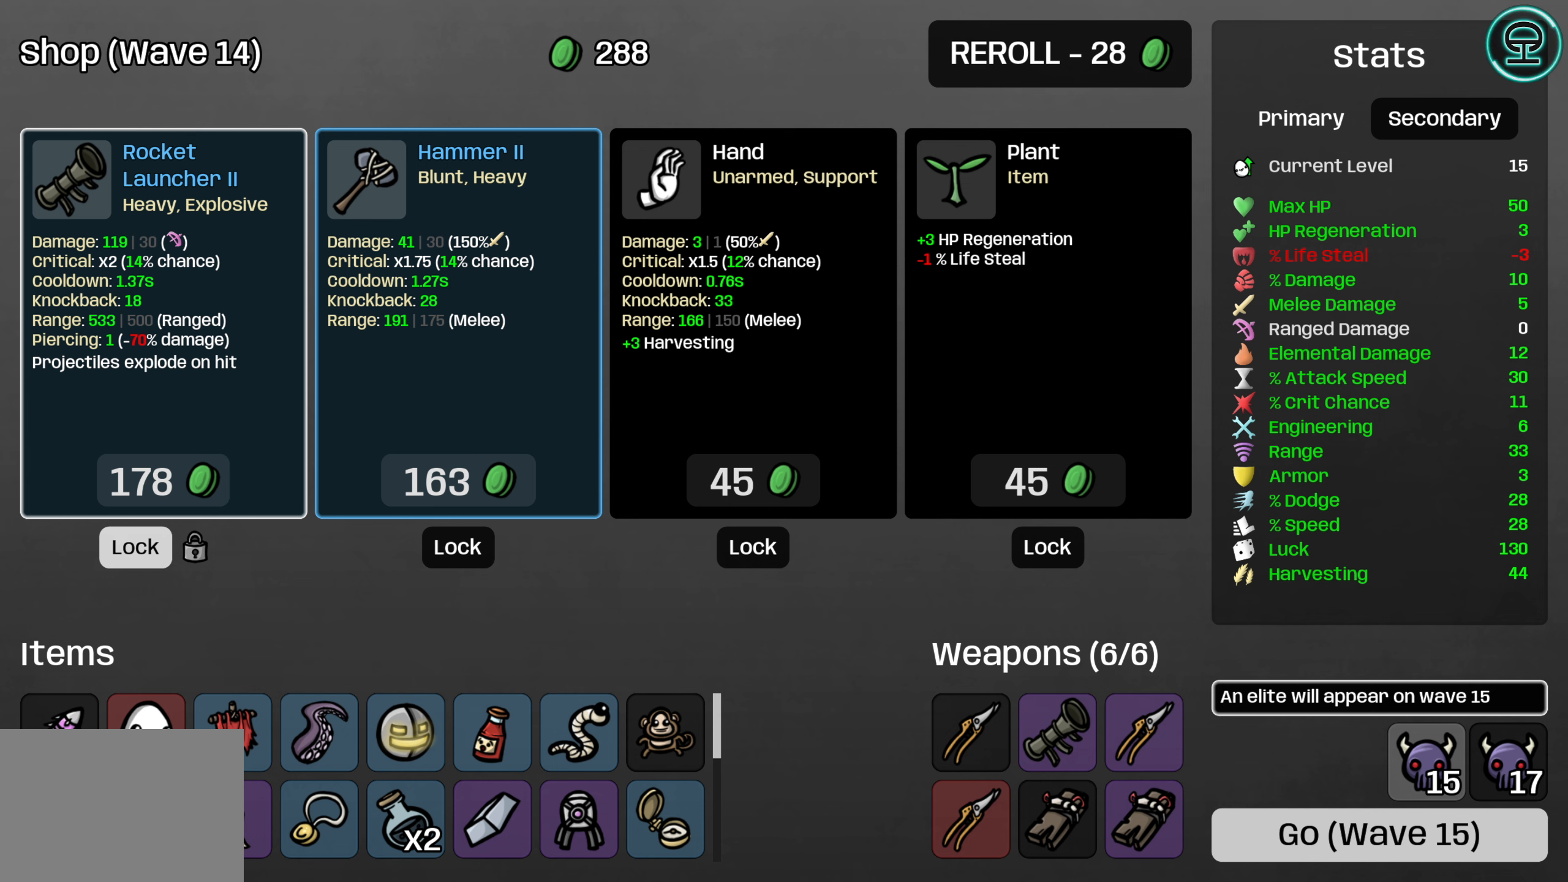
{"buttons": [], "left_stick": "center", "events": []}
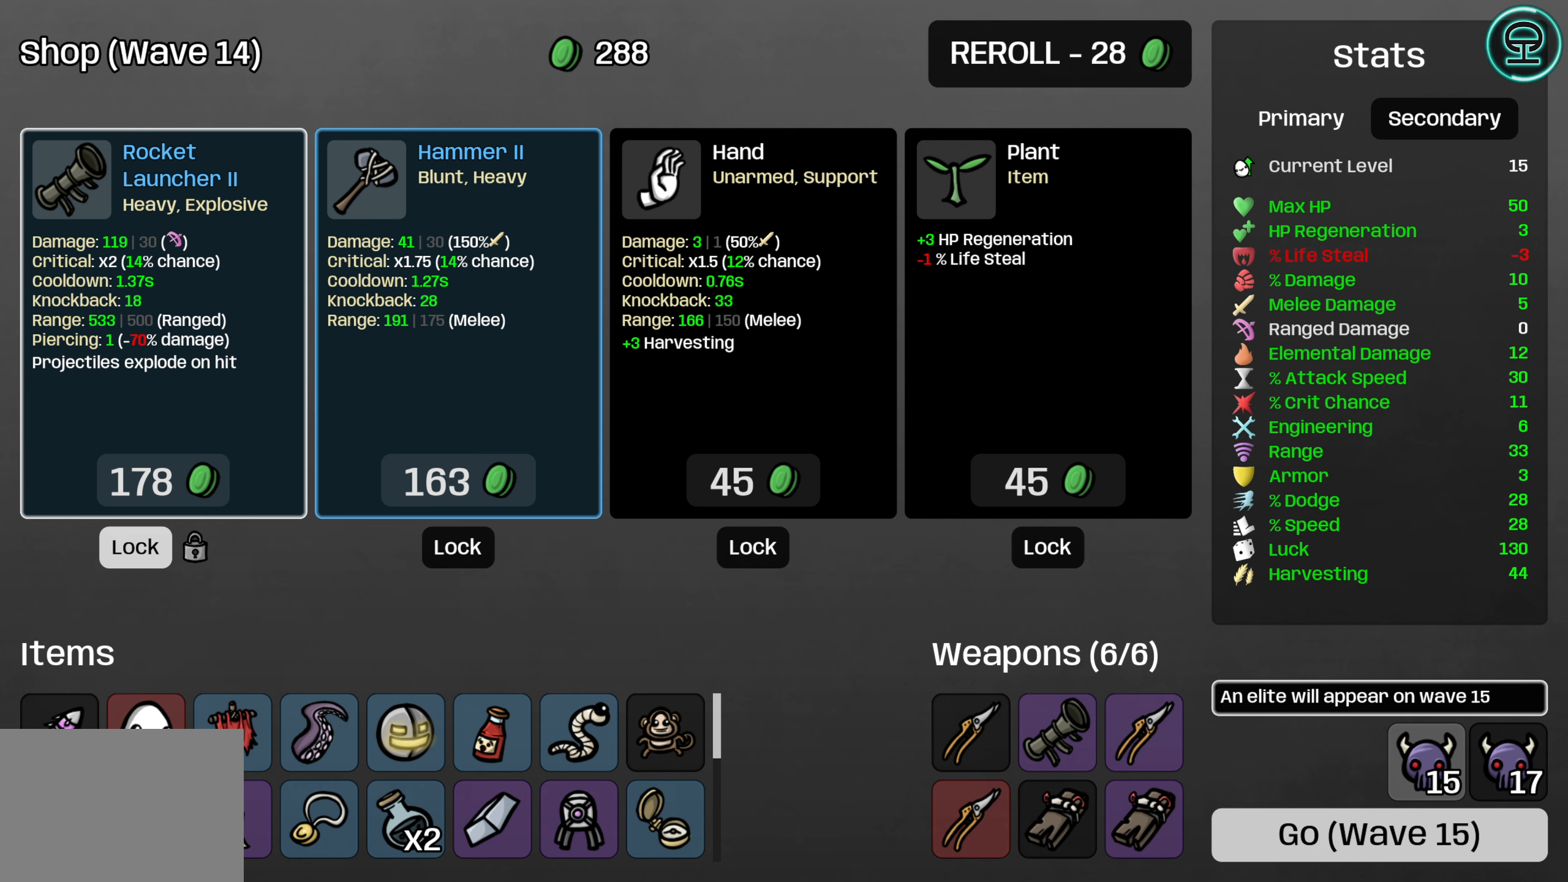
{"buttons": [], "left_stick": "center", "events": [[133, "DPAD_UP", "down"], [233, "DPAD_UP", "up"], [317, "DPAD_UP", "down"], [433, "DPAD_UP", "up"]]}
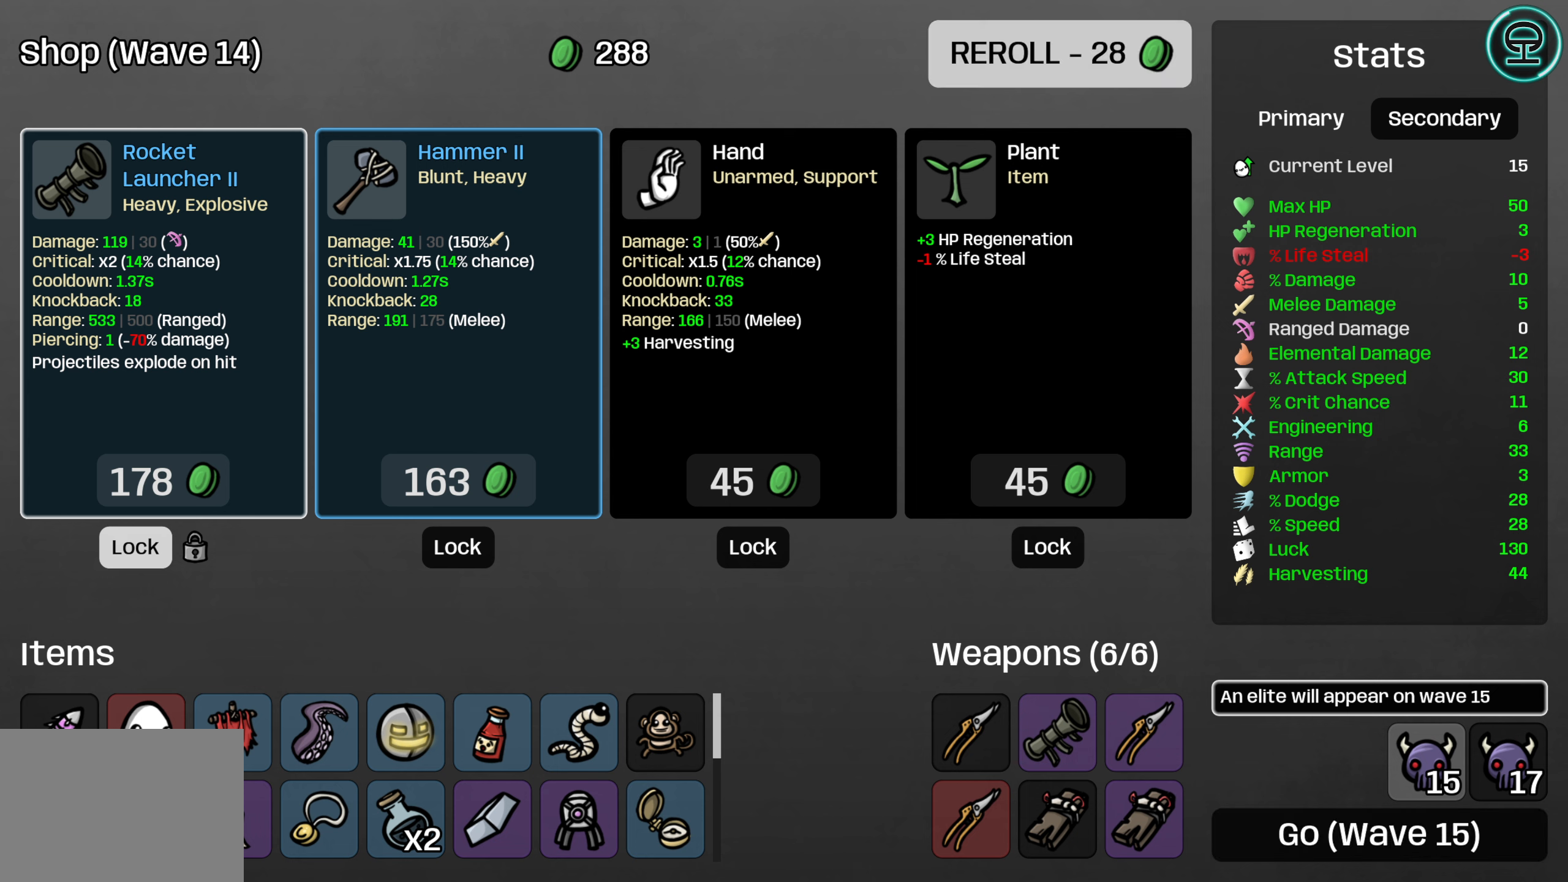
{"buttons": [], "left_stick": "center", "events": []}
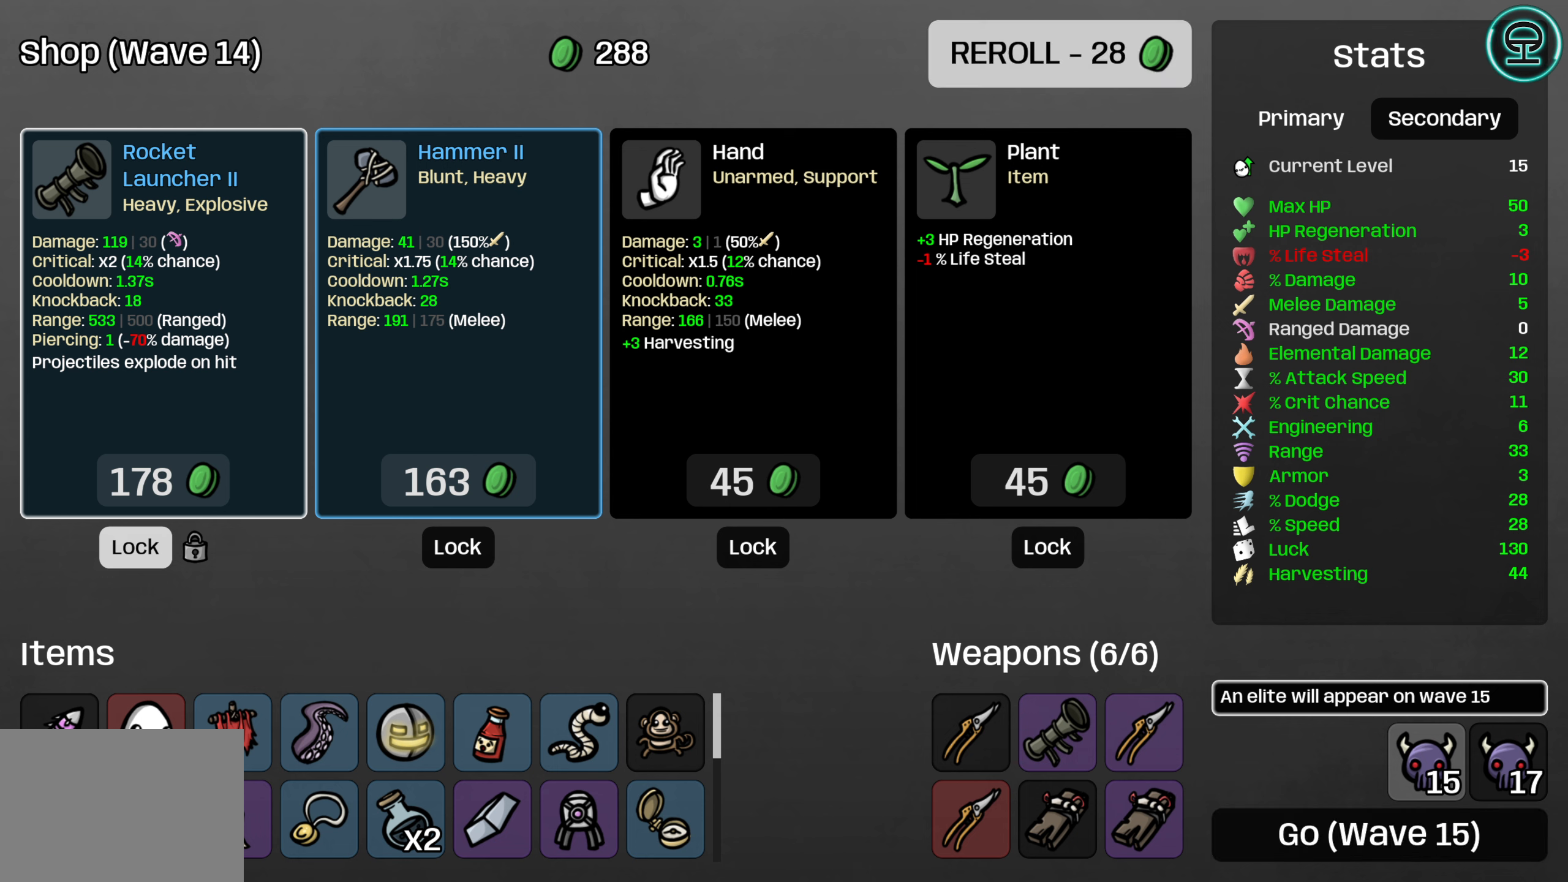
{"buttons": [], "left_stick": "center", "events": []}
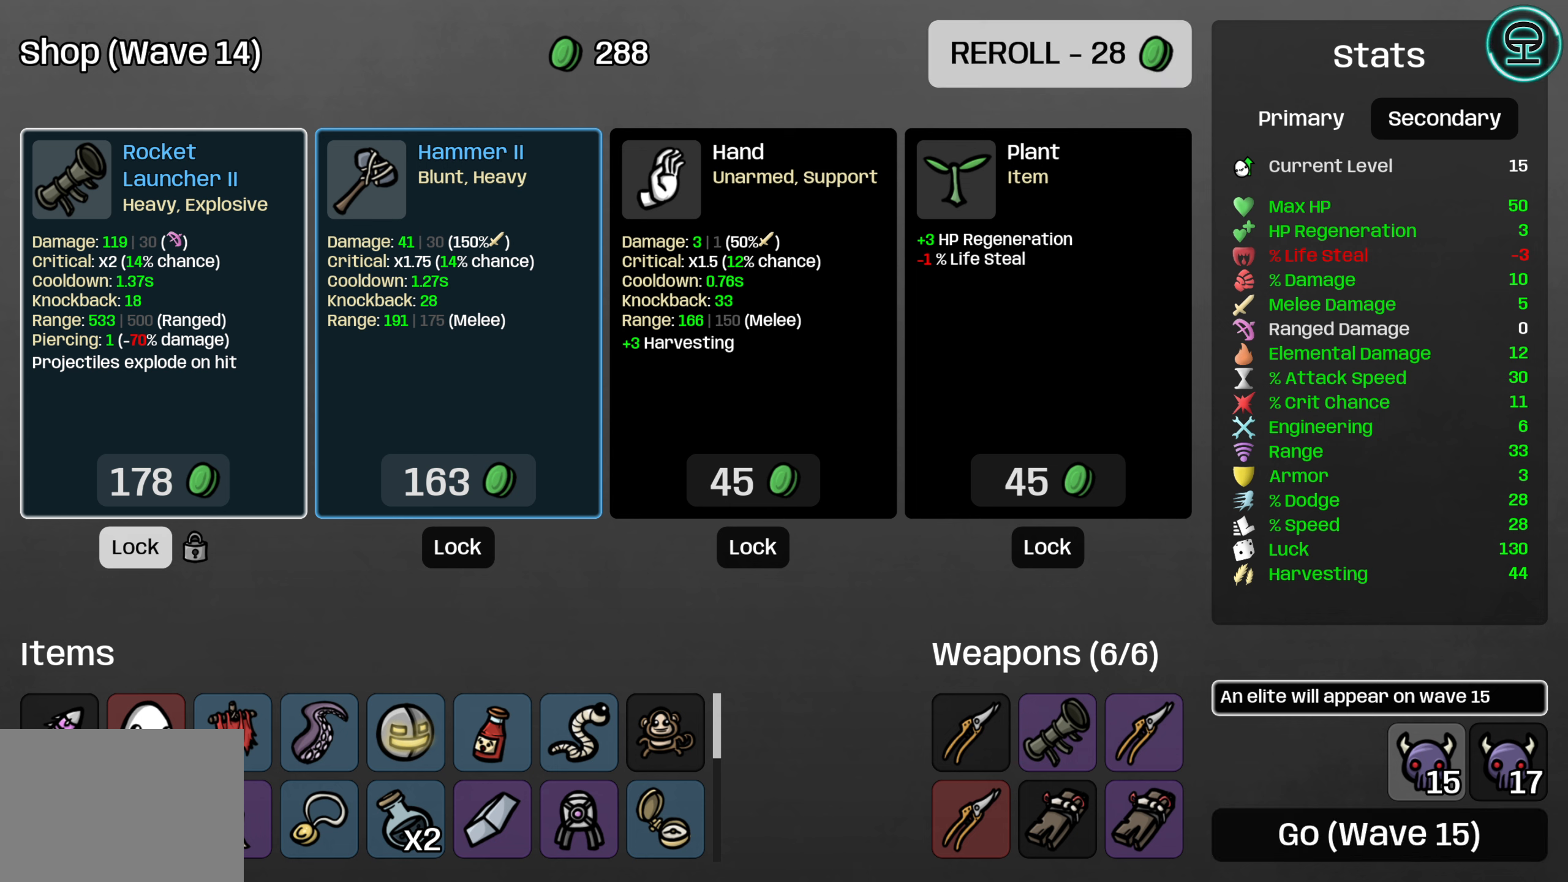
{"buttons": [], "left_stick": "center", "events": []}
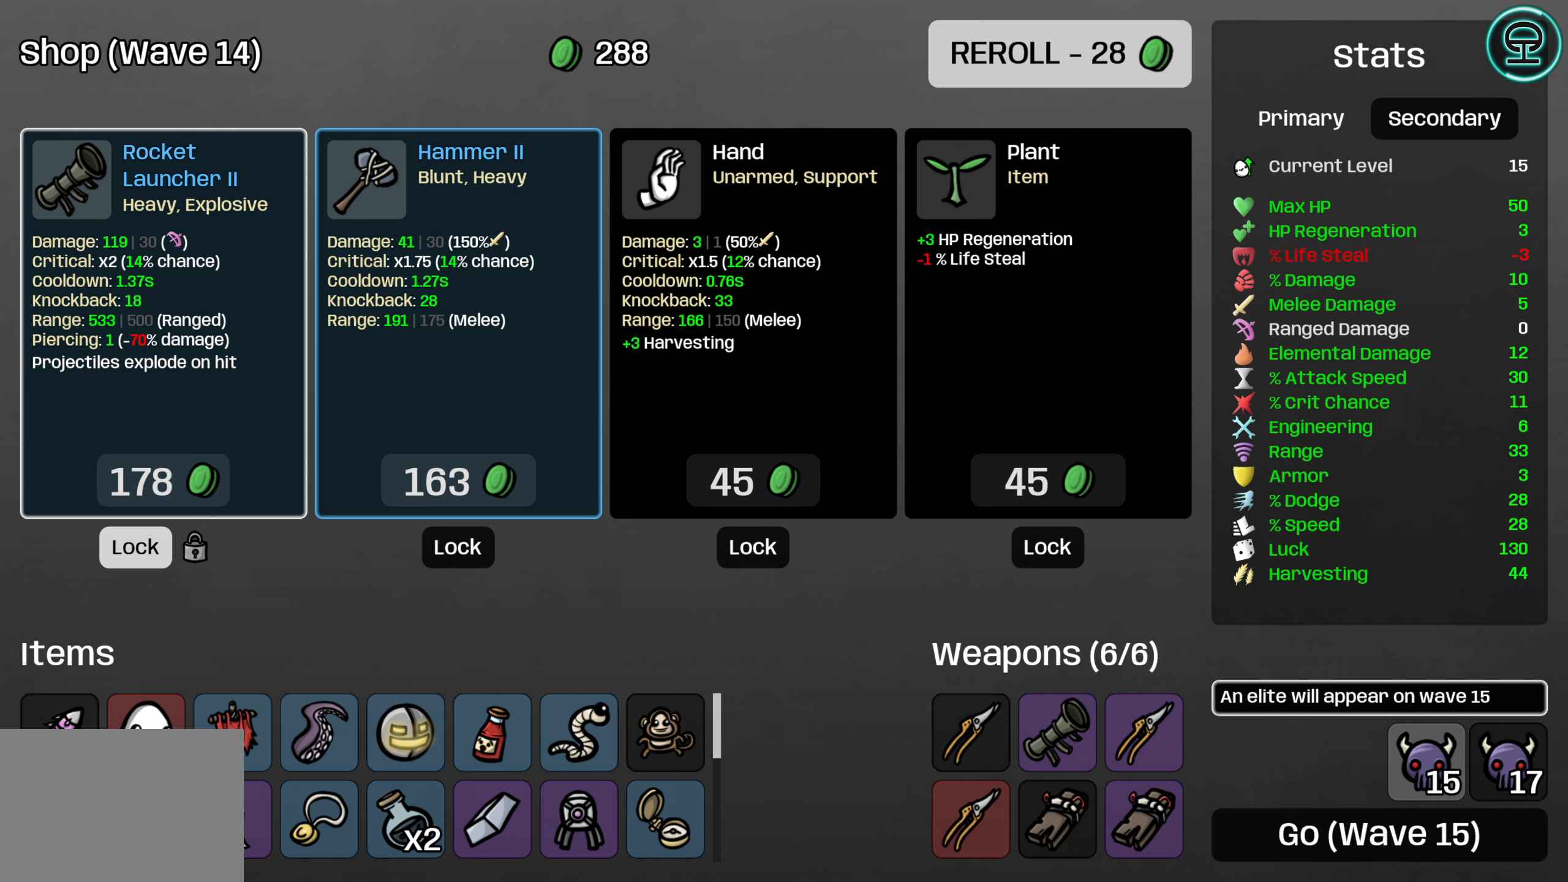
{"buttons": [], "left_stick": "center", "events": []}
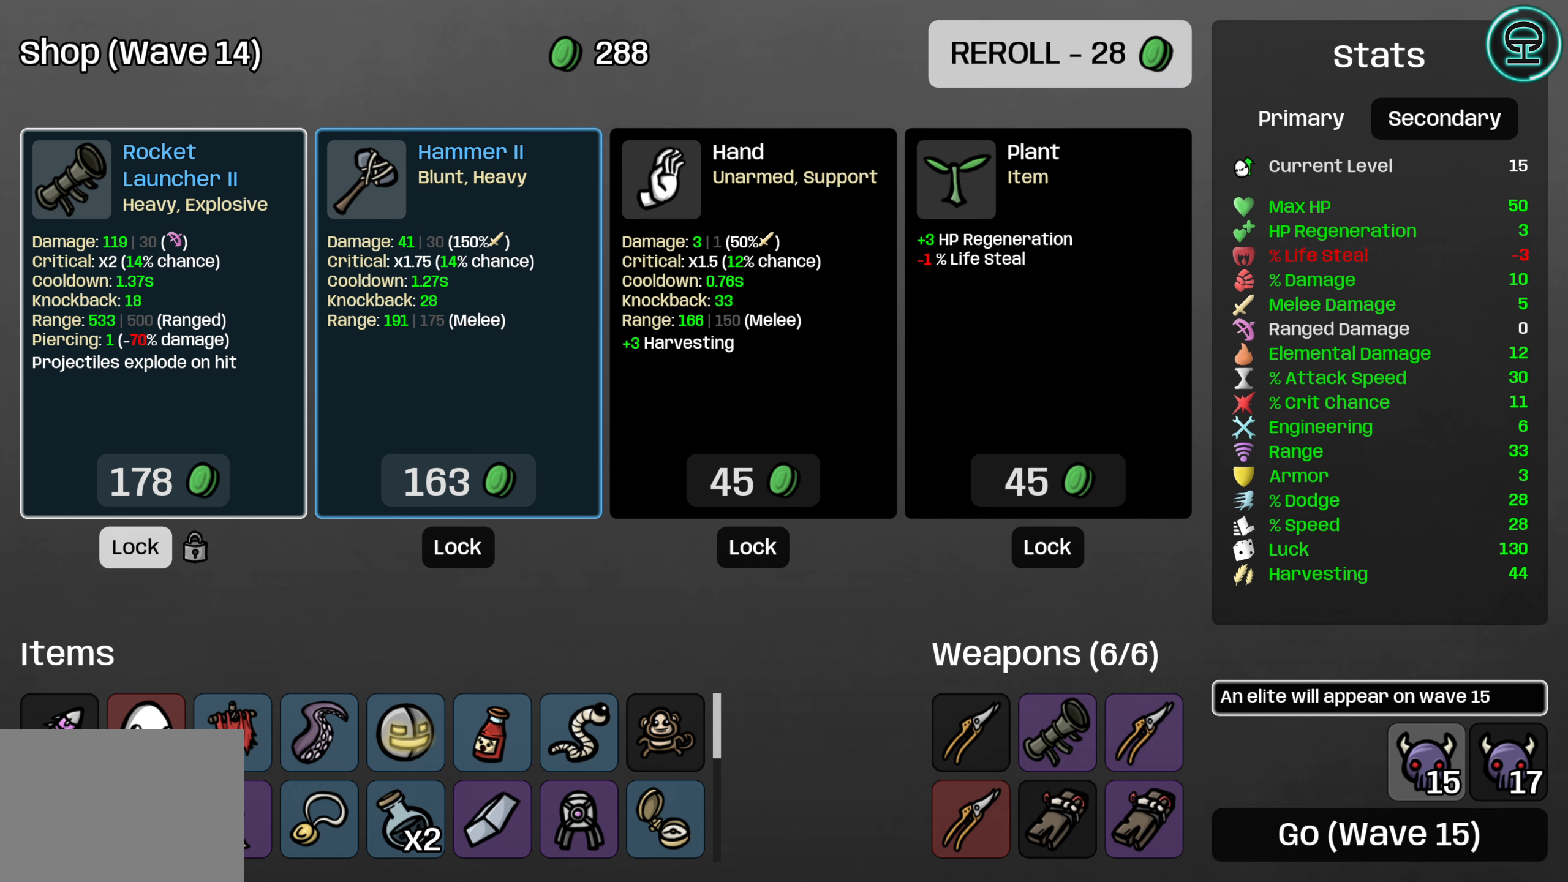
{"buttons": [], "left_stick": "center", "events": []}
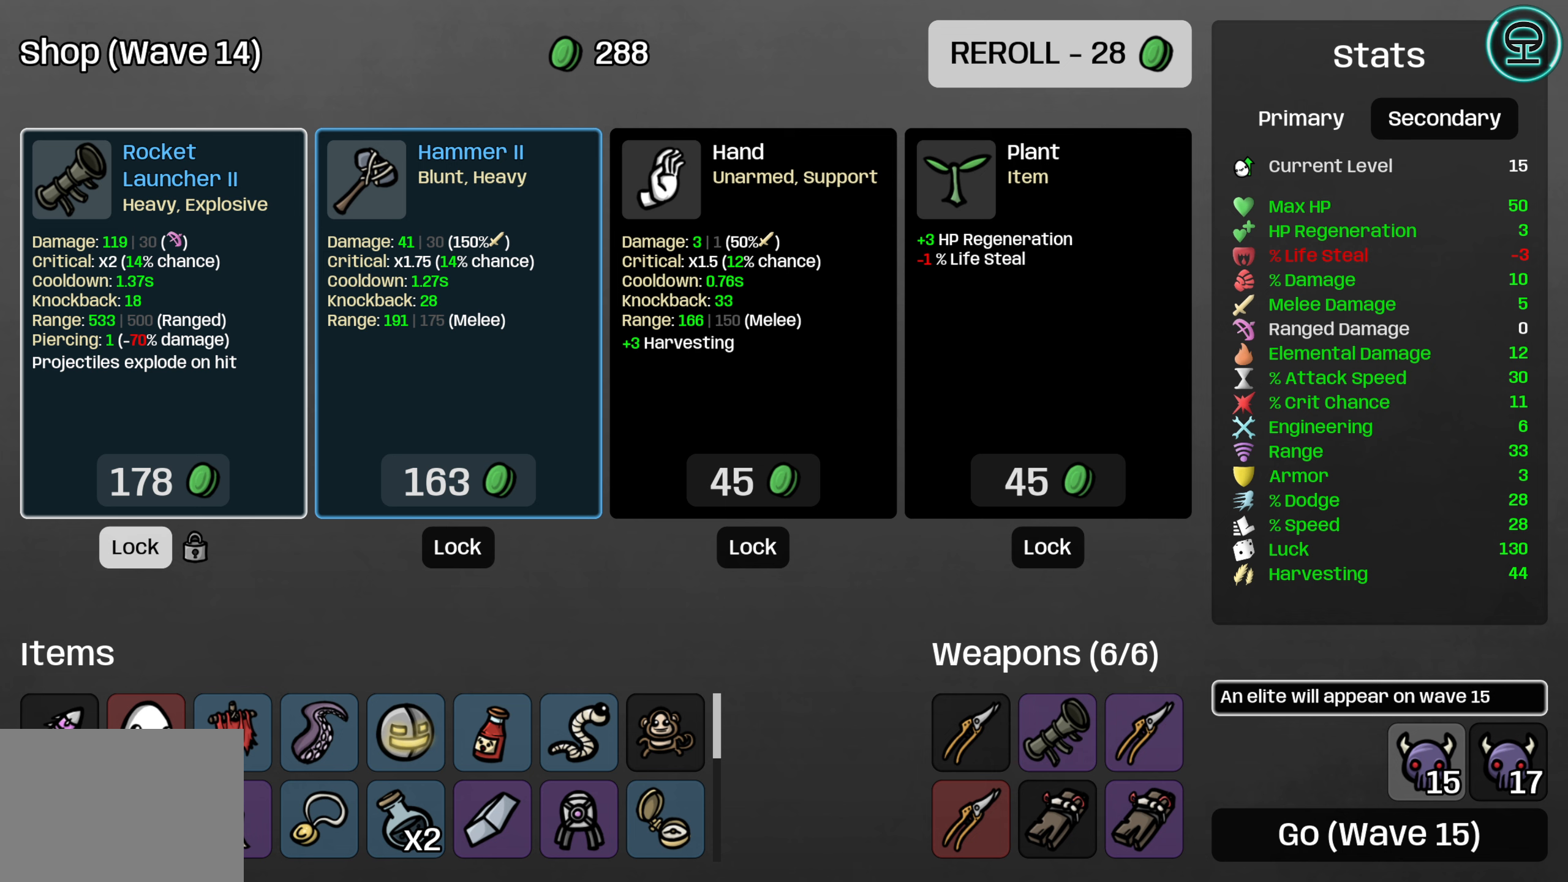
{"buttons": ["A"], "left_stick": "center", "events": [[150, "DPAD_DOWN", "down"], [284, "DPAD_DOWN", "up"], [500, "A", "down"]]}
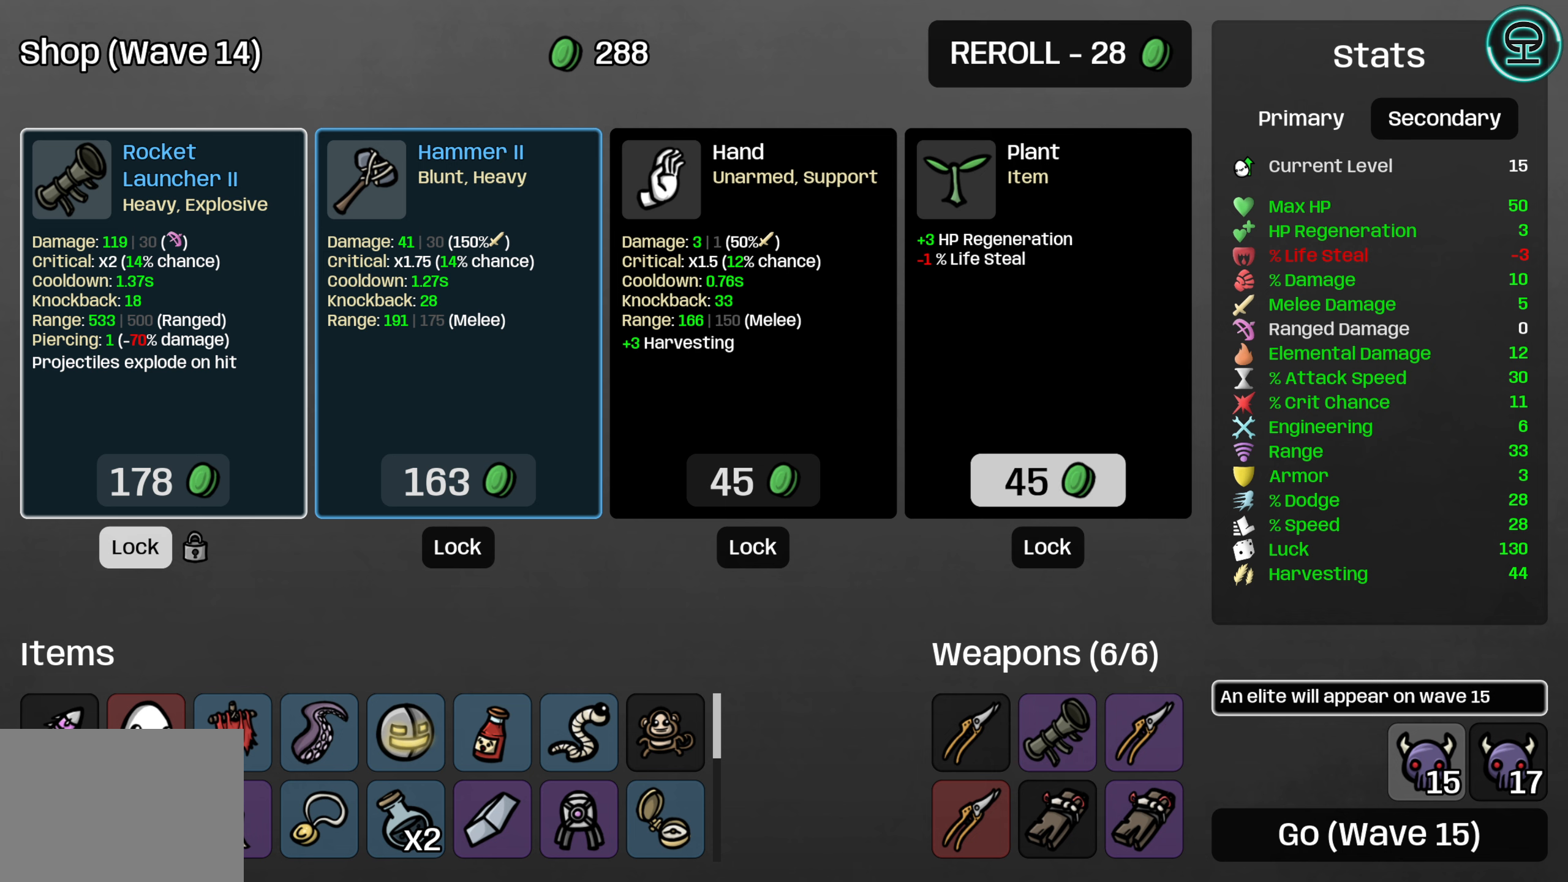
{"buttons": [], "left_stick": "center", "events": [[100, "A", "up"], [367, "DPAD_UP", "down"], [484, "DPAD_UP", "up"]]}
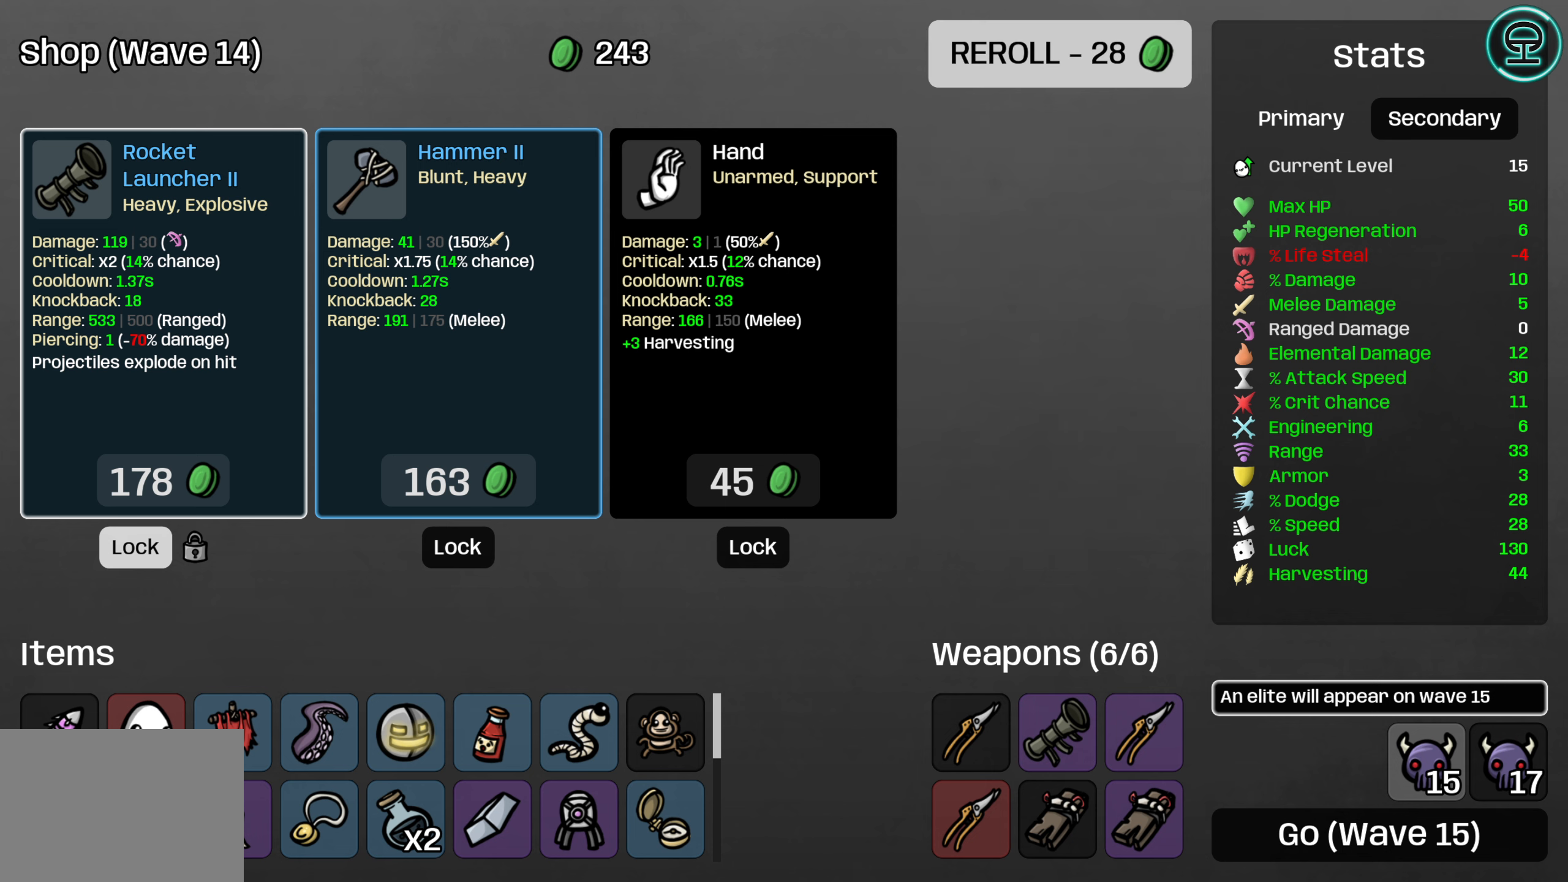
{"buttons": [], "left_stick": "center", "events": [[267, "A", "down"], [367, "A", "up"]]}
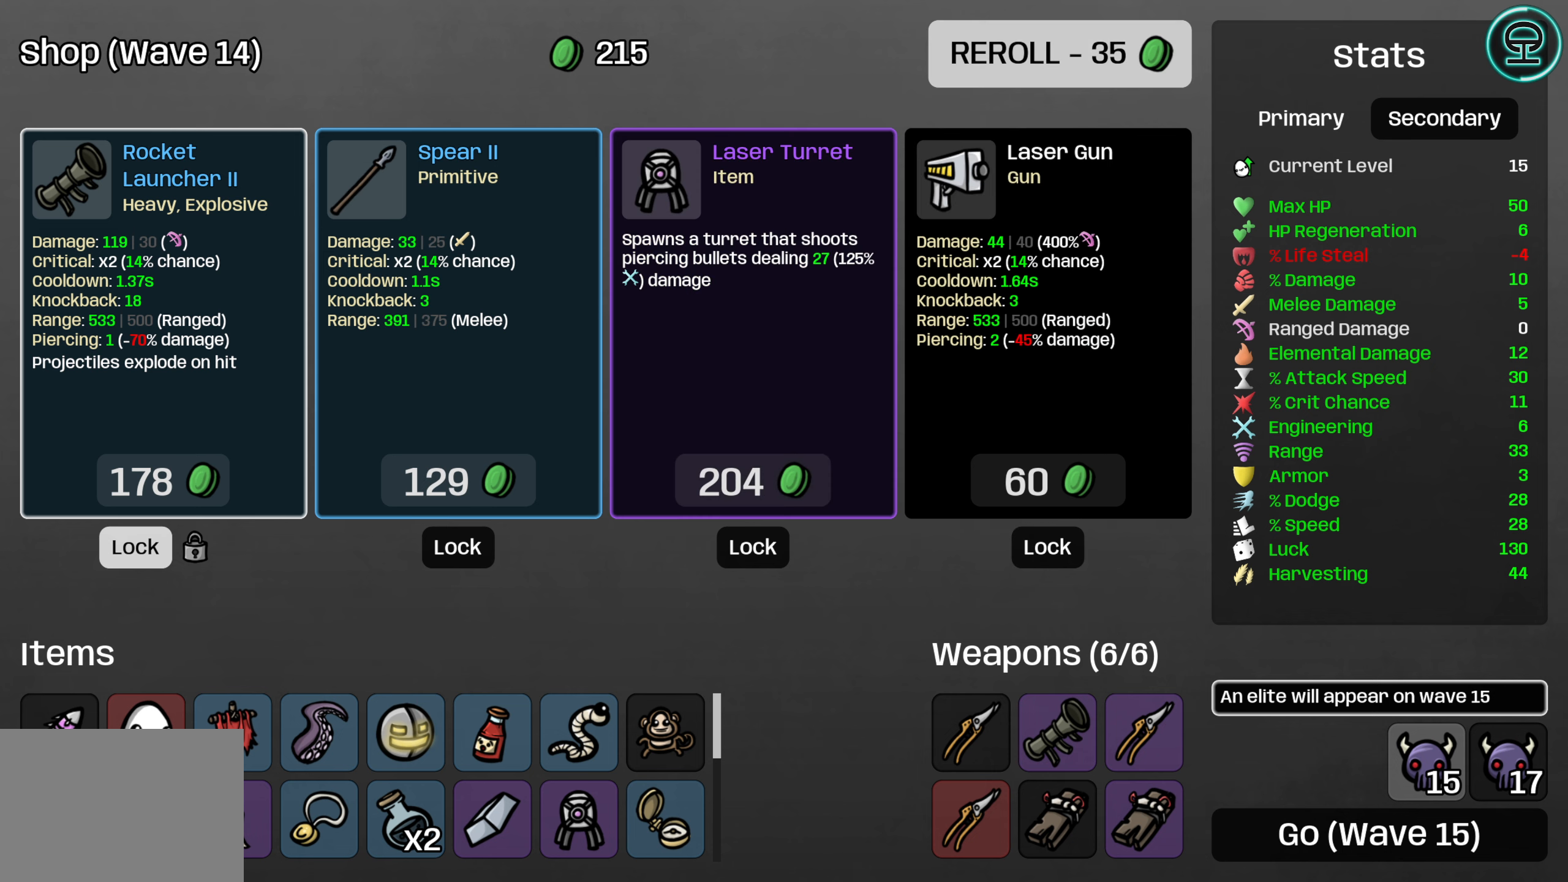
{"buttons": ["DPAD_DOWN"], "left_stick": "center", "events": [[484, "DPAD_DOWN", "down"]]}
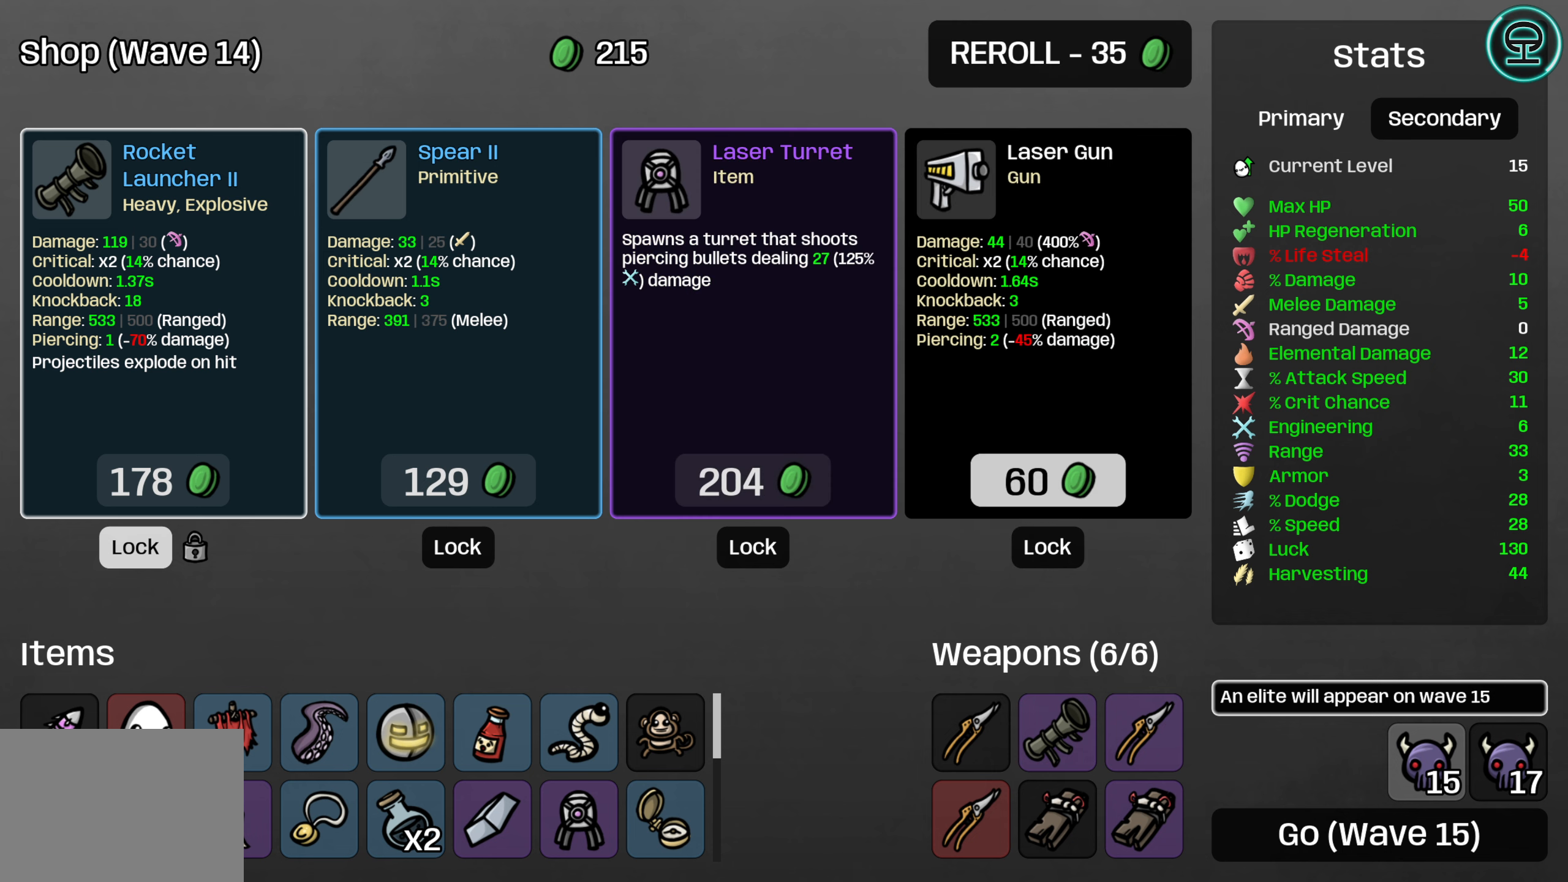
{"buttons": [], "left_stick": "center", "events": [[100, "DPAD_DOWN", "up"], [350, "DPAD_LEFT", "down"], [467, "DPAD_LEFT", "up"]]}
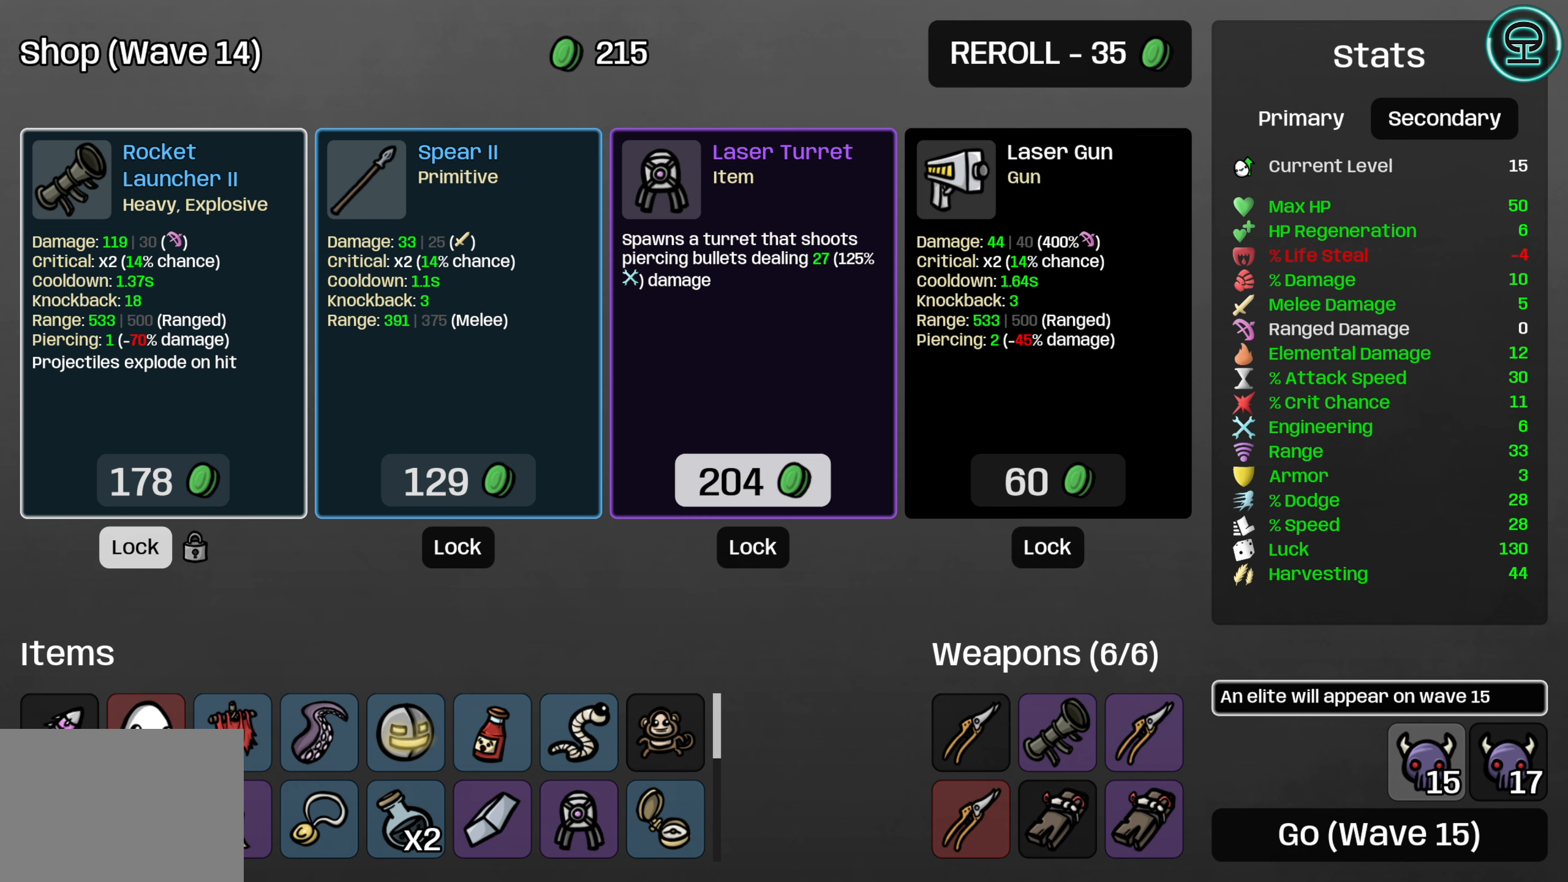
{"buttons": [], "left_stick": "center", "events": []}
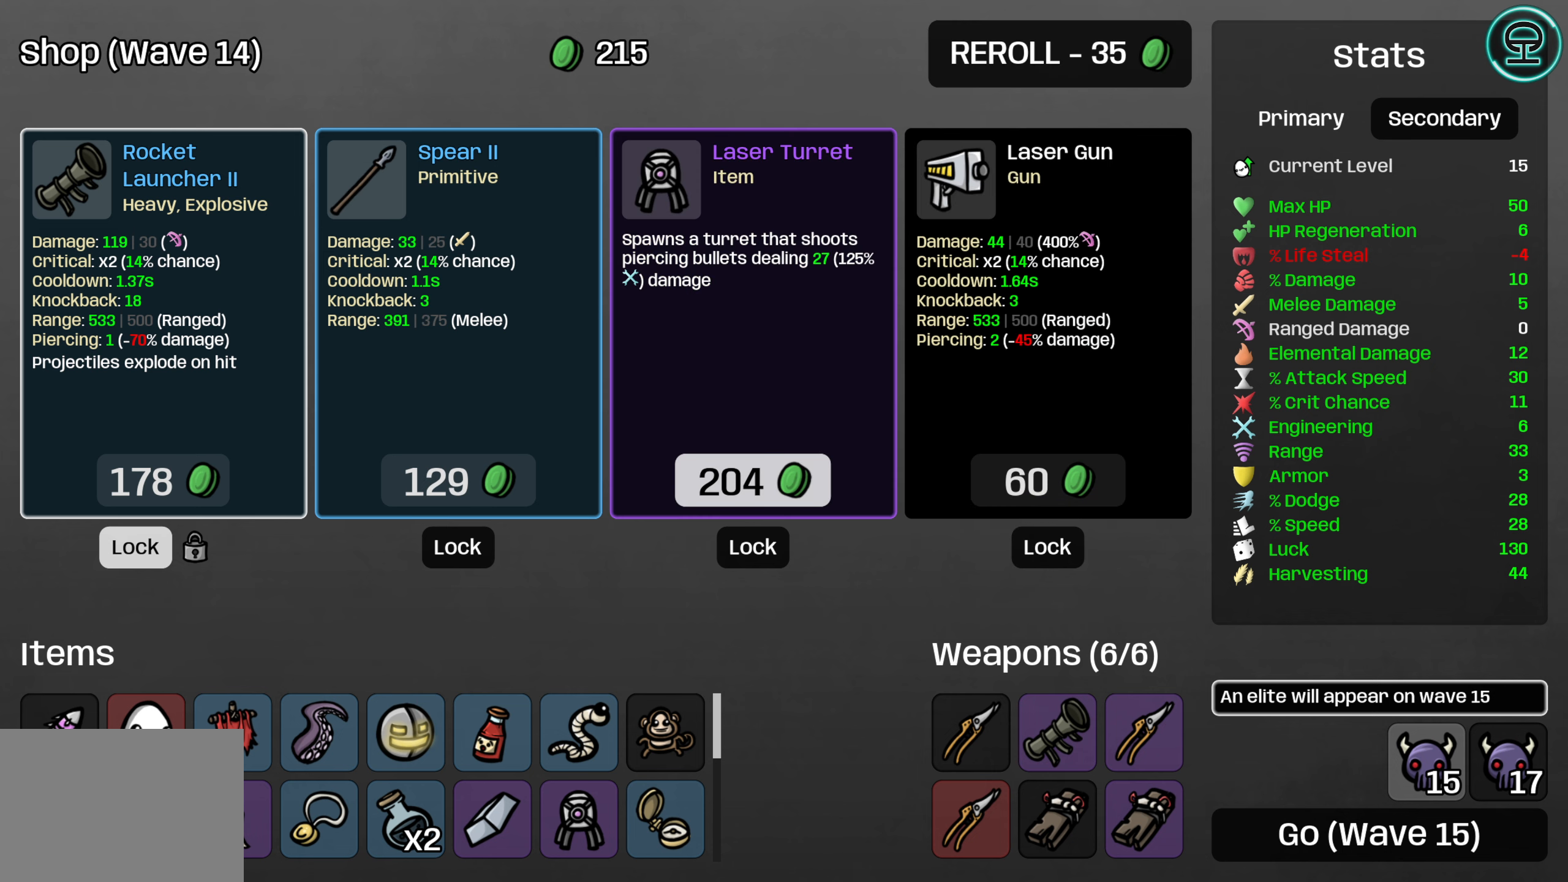
{"buttons": [], "left_stick": "center", "events": []}
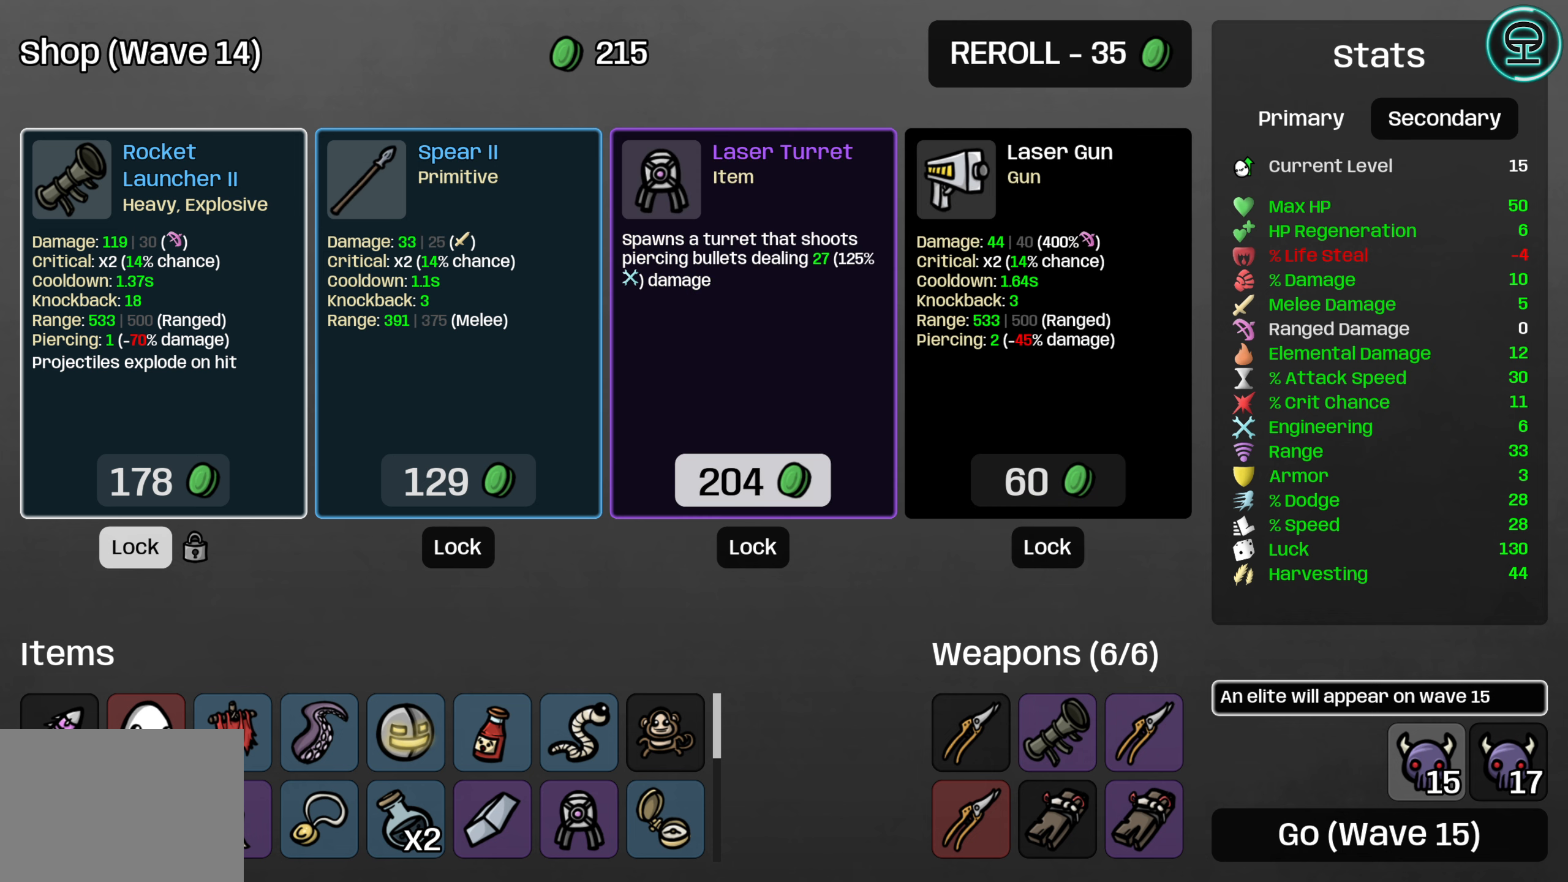
{"buttons": [], "left_stick": "center", "events": []}
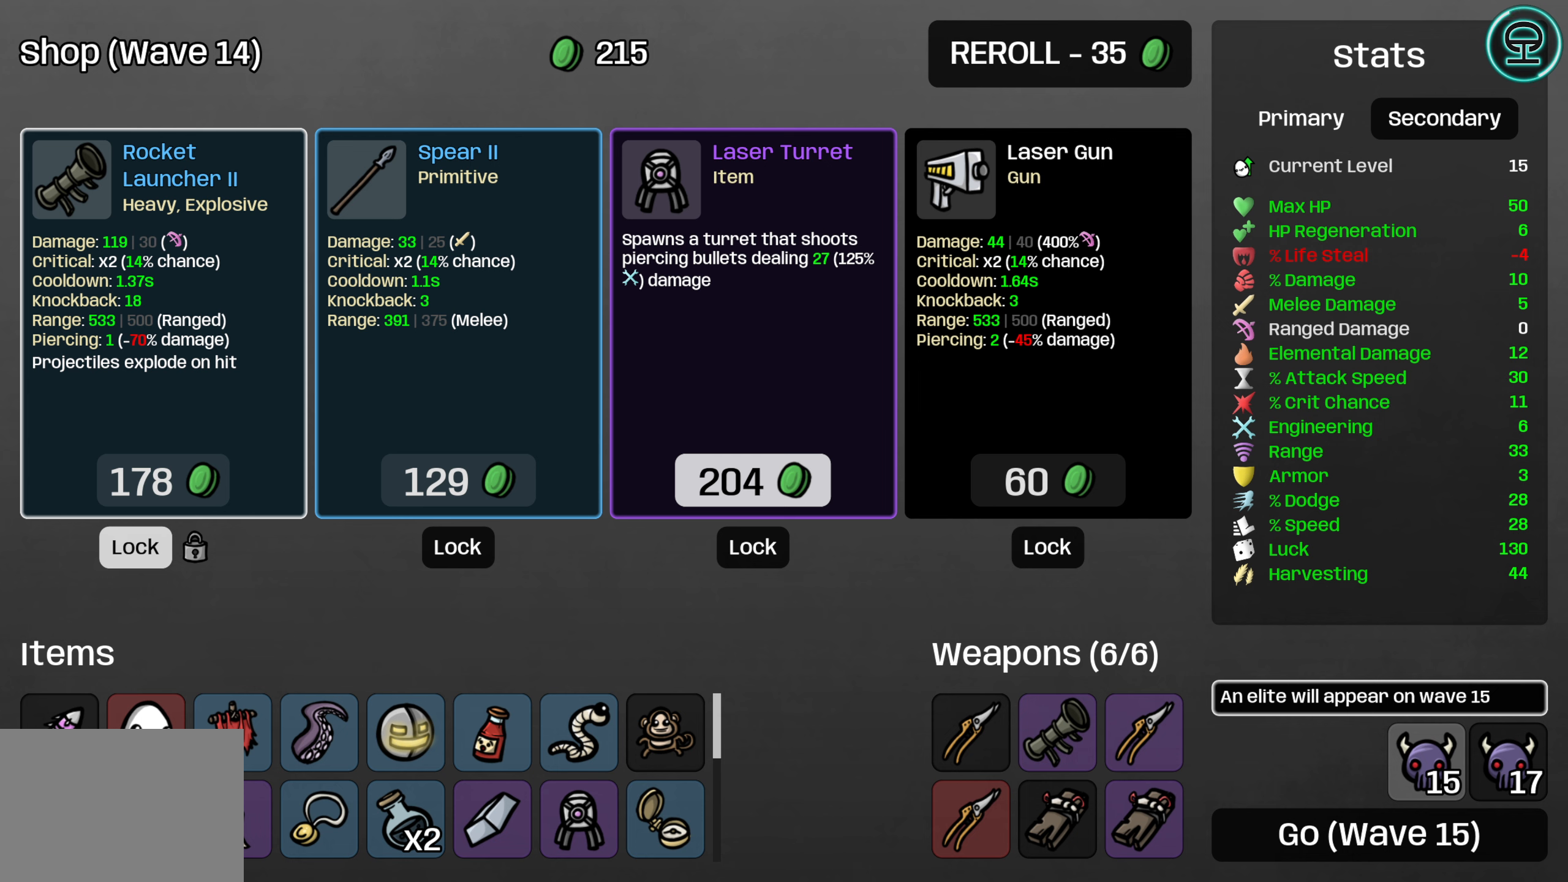
{"buttons": [], "left_stick": "center", "events": []}
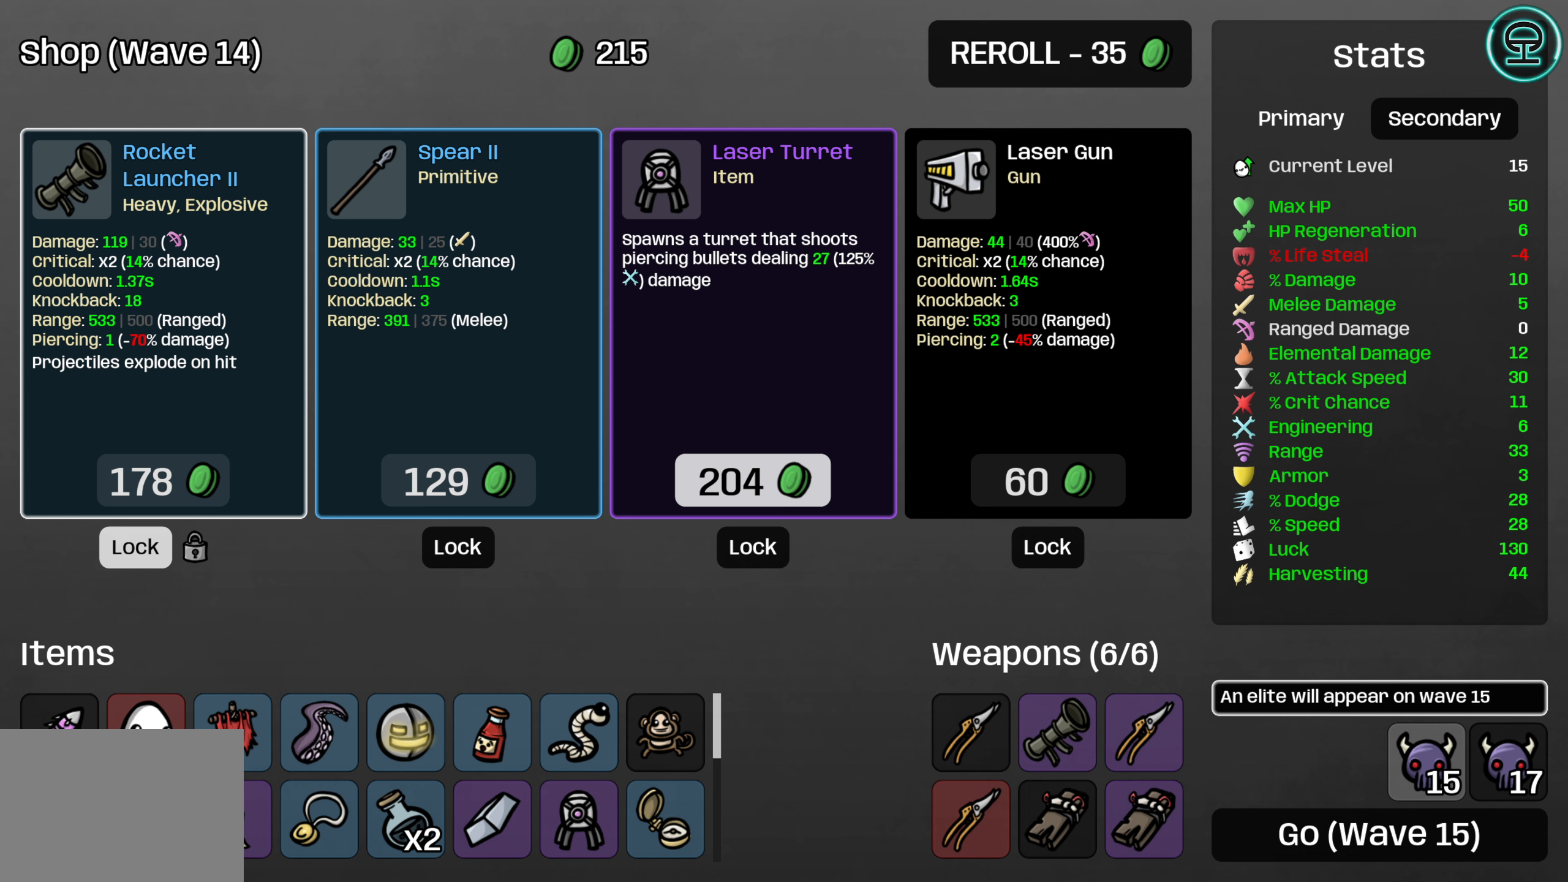
{"buttons": [], "left_stick": "center", "events": []}
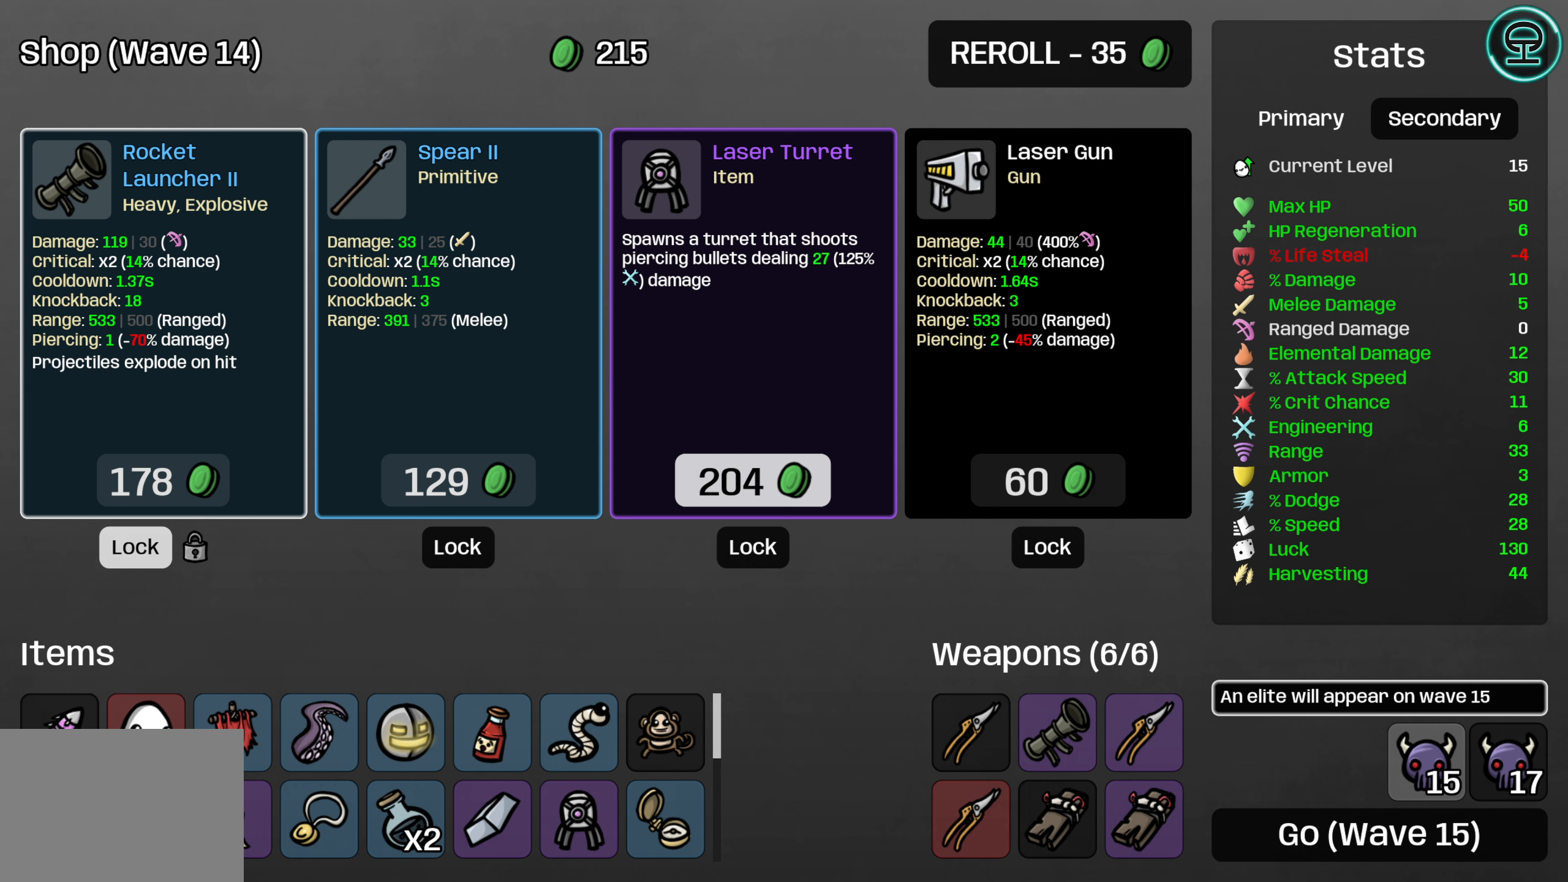
{"buttons": [], "left_stick": "center", "events": []}
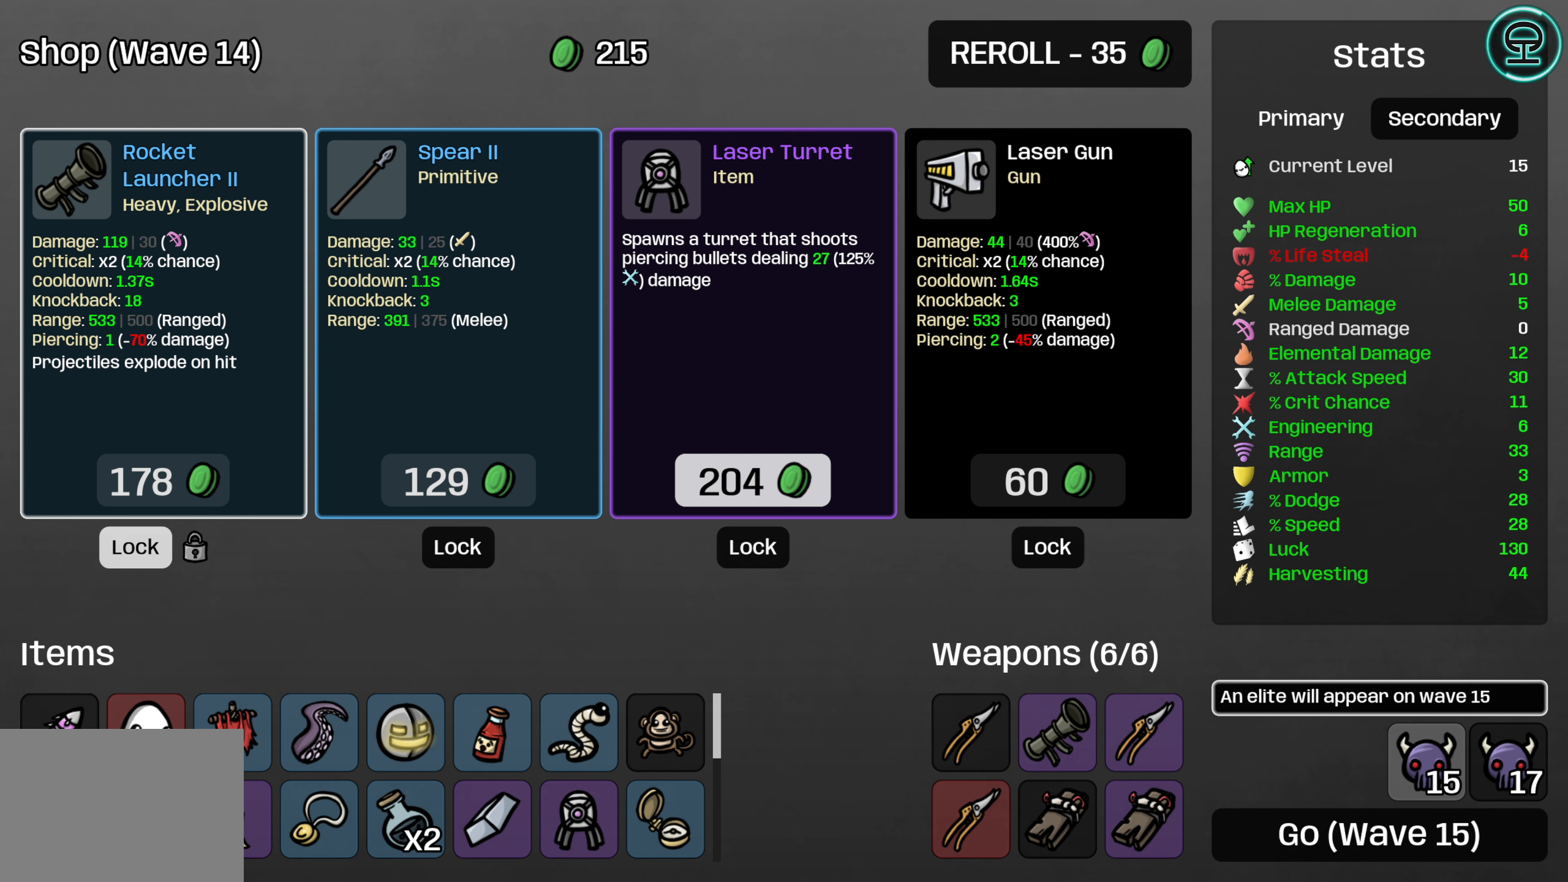
{"buttons": [], "left_stick": "center", "events": []}
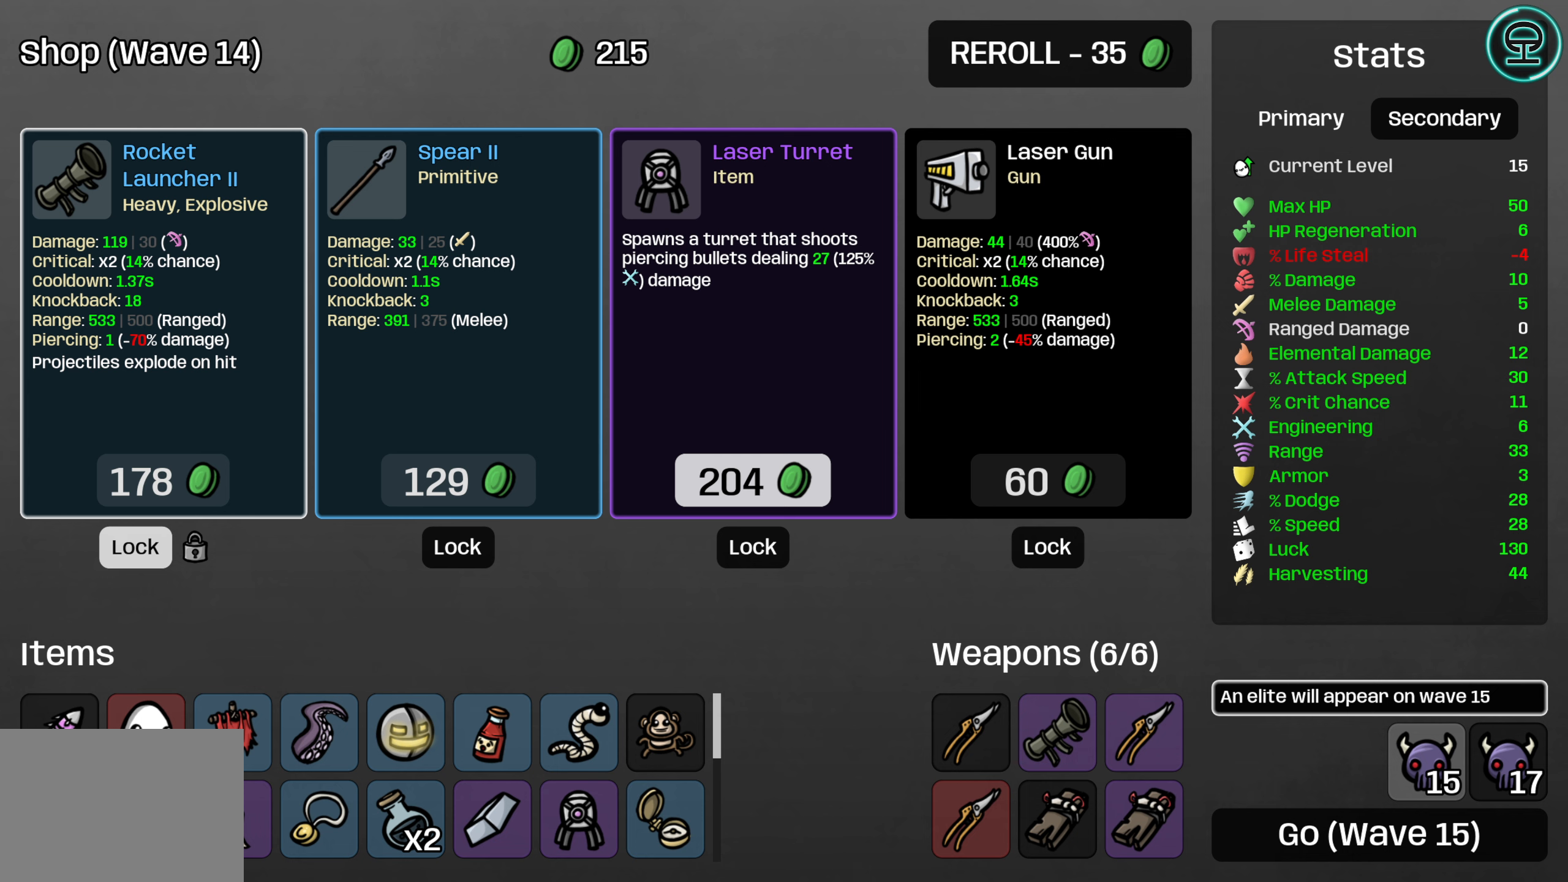
{"buttons": [], "left_stick": "center", "events": []}
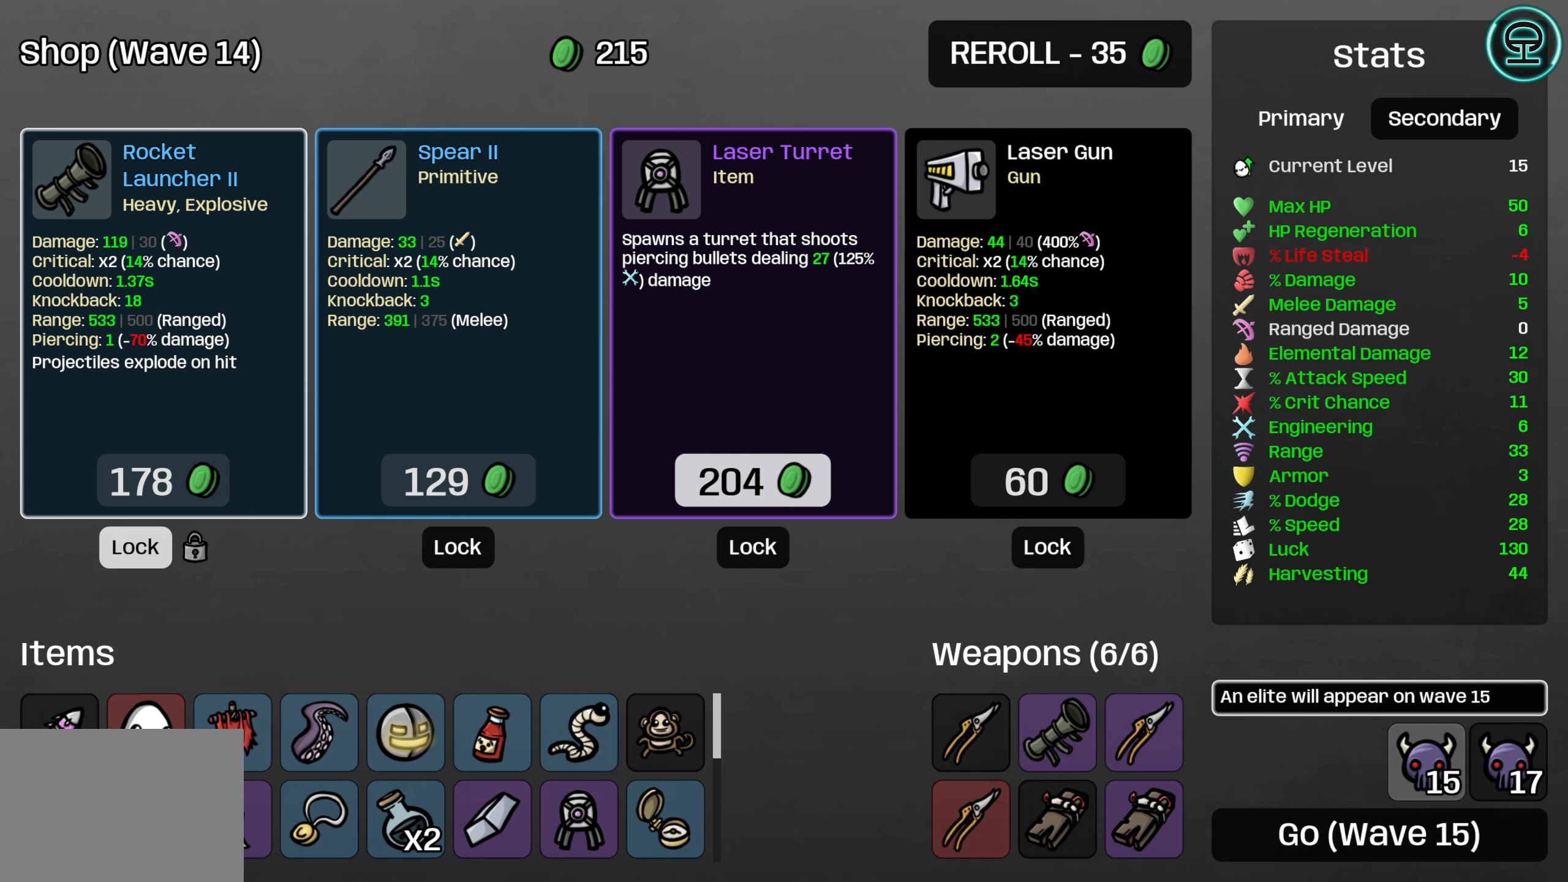
{"buttons": [], "left_stick": "center", "events": [[400, "DPAD_RIGHT", "down"], [483, "DPAD_RIGHT", "up"]]}
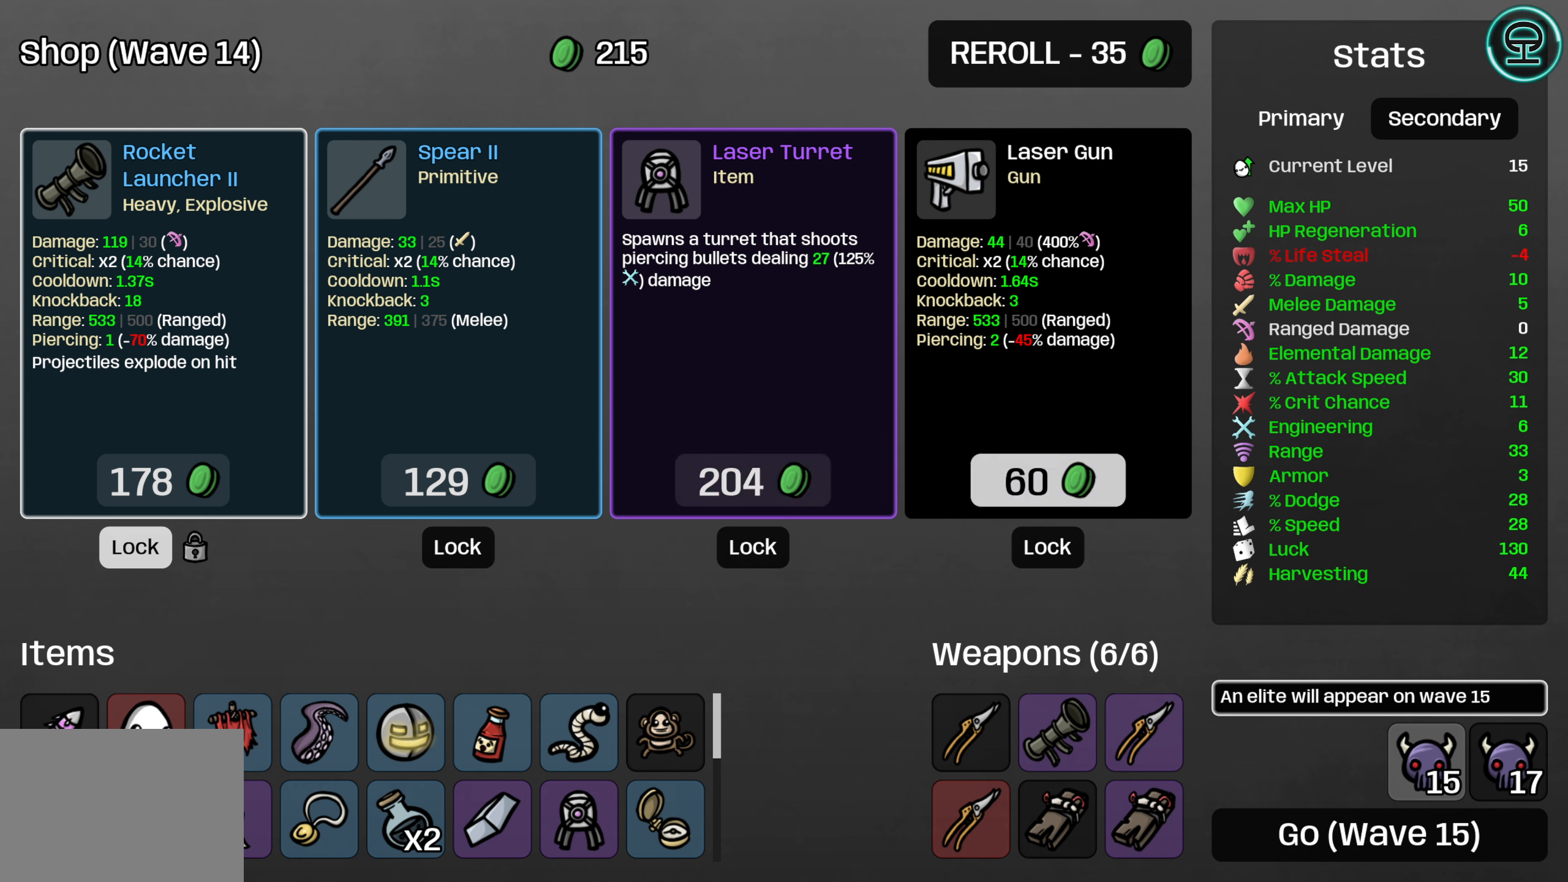
{"buttons": [], "left_stick": "center", "events": [[300, "DPAD_RIGHT", "down"], [400, "DPAD_RIGHT", "up"]]}